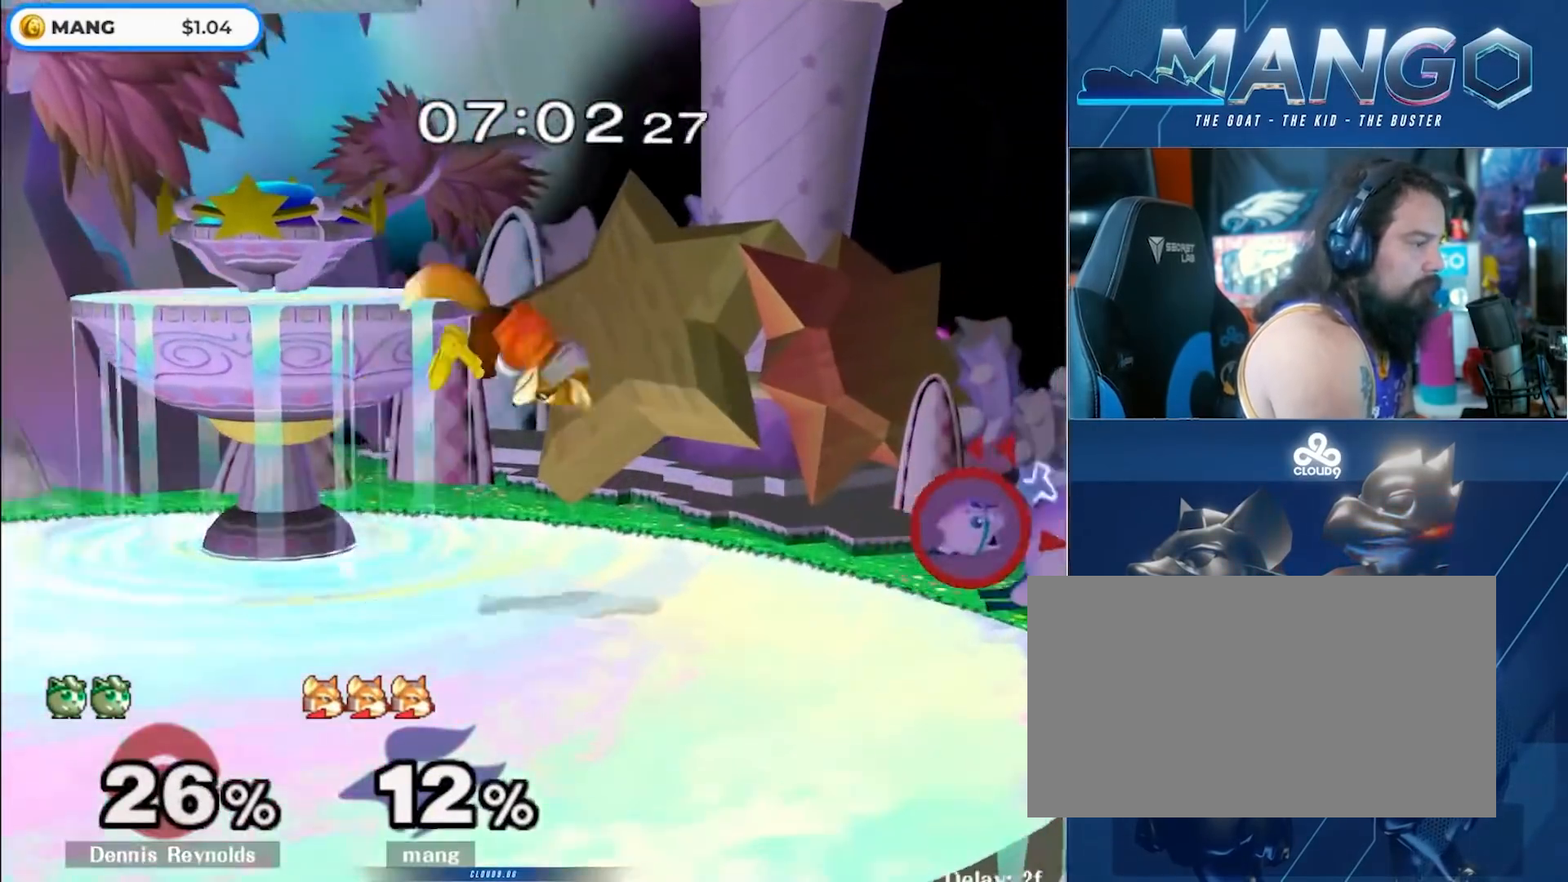
Gameplay with a controller (Nintendo layout); each line is a JSON object with the inputs held at the frame after it. "events" lists button and stick changes between this image and that frame as [ms after this image, input, new state], when the widget could be followed in between. Not read: L3 R3.
{"buttons": [], "left_stick": "left", "right_stick": "center", "events": [[17, "left_stick", "right"], [117, "left_stick", "left"]]}
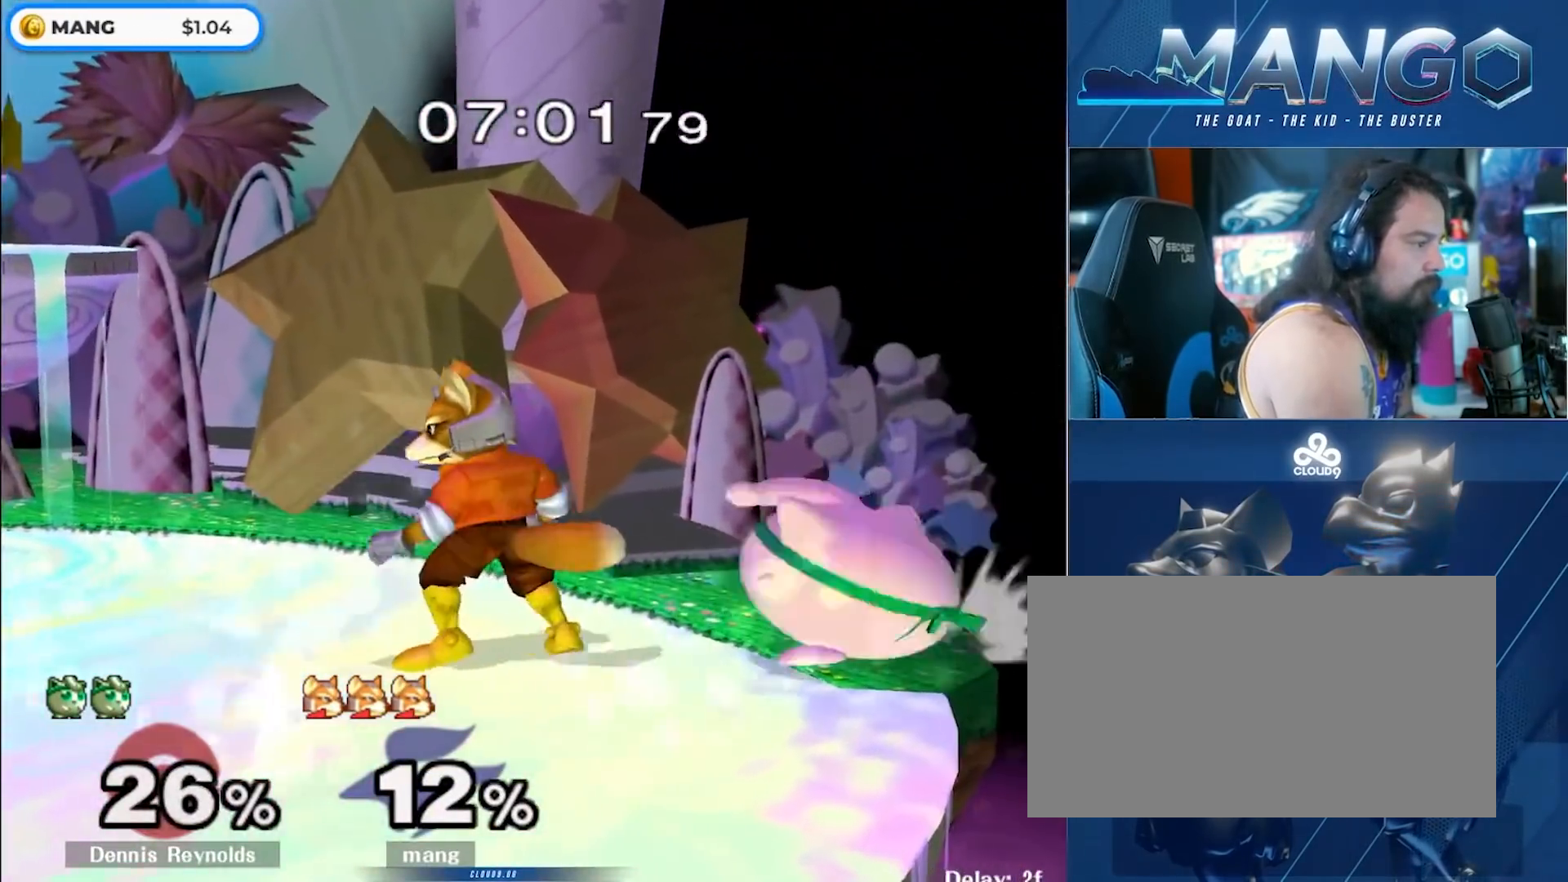
{"buttons": [], "left_stick": "left", "right_stick": "center", "events": [[17, "left_stick", "center"], [200, "left_stick", "left"]]}
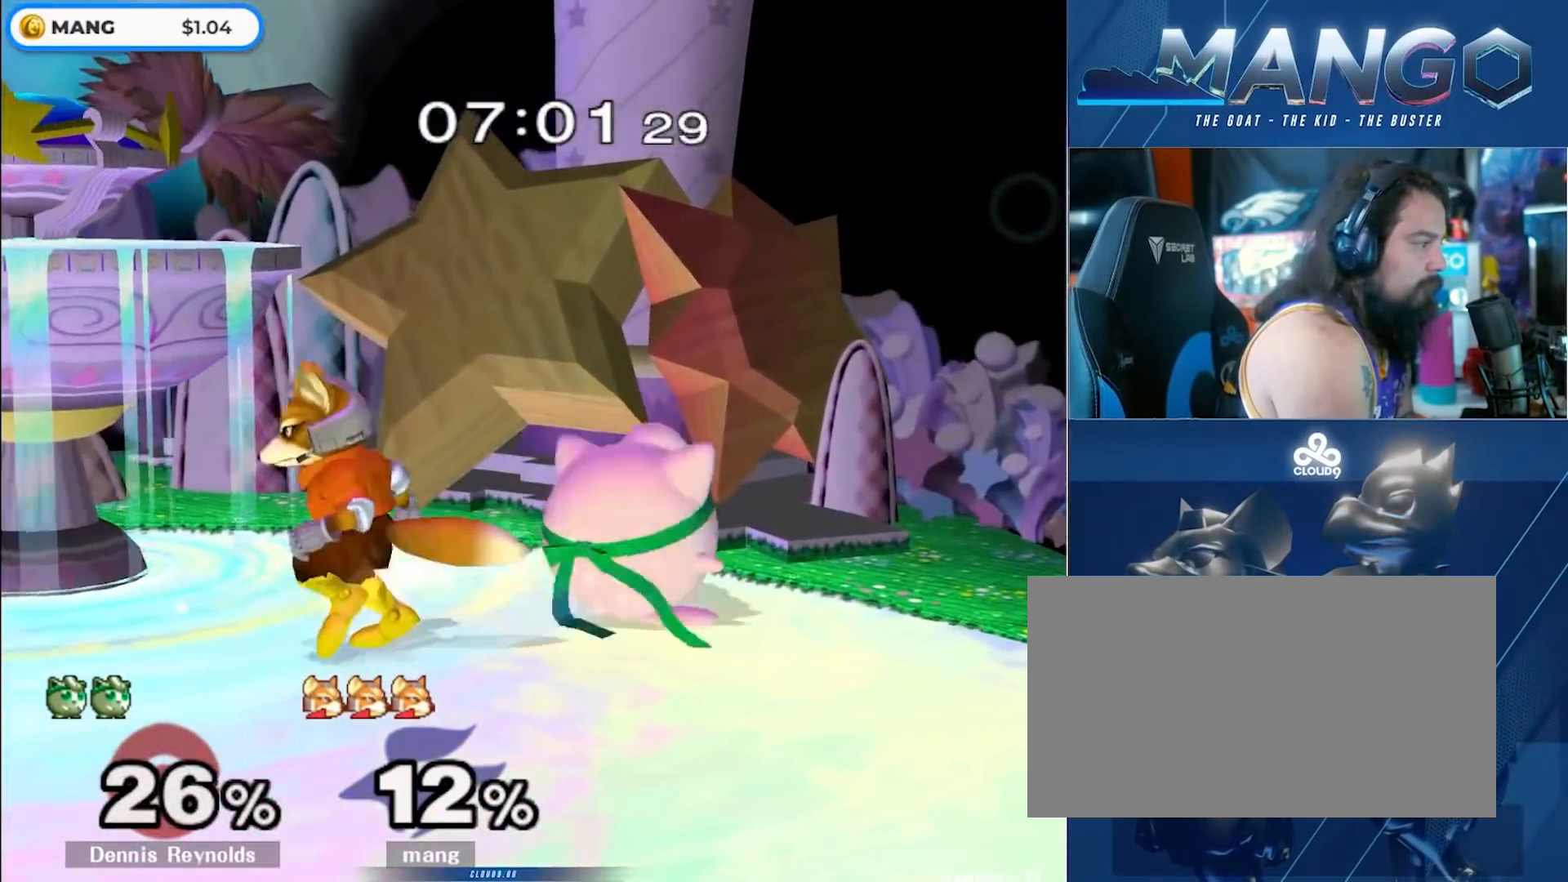
{"buttons": [], "left_stick": "up", "right_stick": "center", "events": [[133, "left_stick", "center"], [150, "Y", "down"], [183, "Y", "up"], [183, "left_stick", "down-right"], [200, "L1", "down"], [350, "L1", "up"], [350, "left_stick", "up"], [433, "A", "down"], [483, "A", "up"]]}
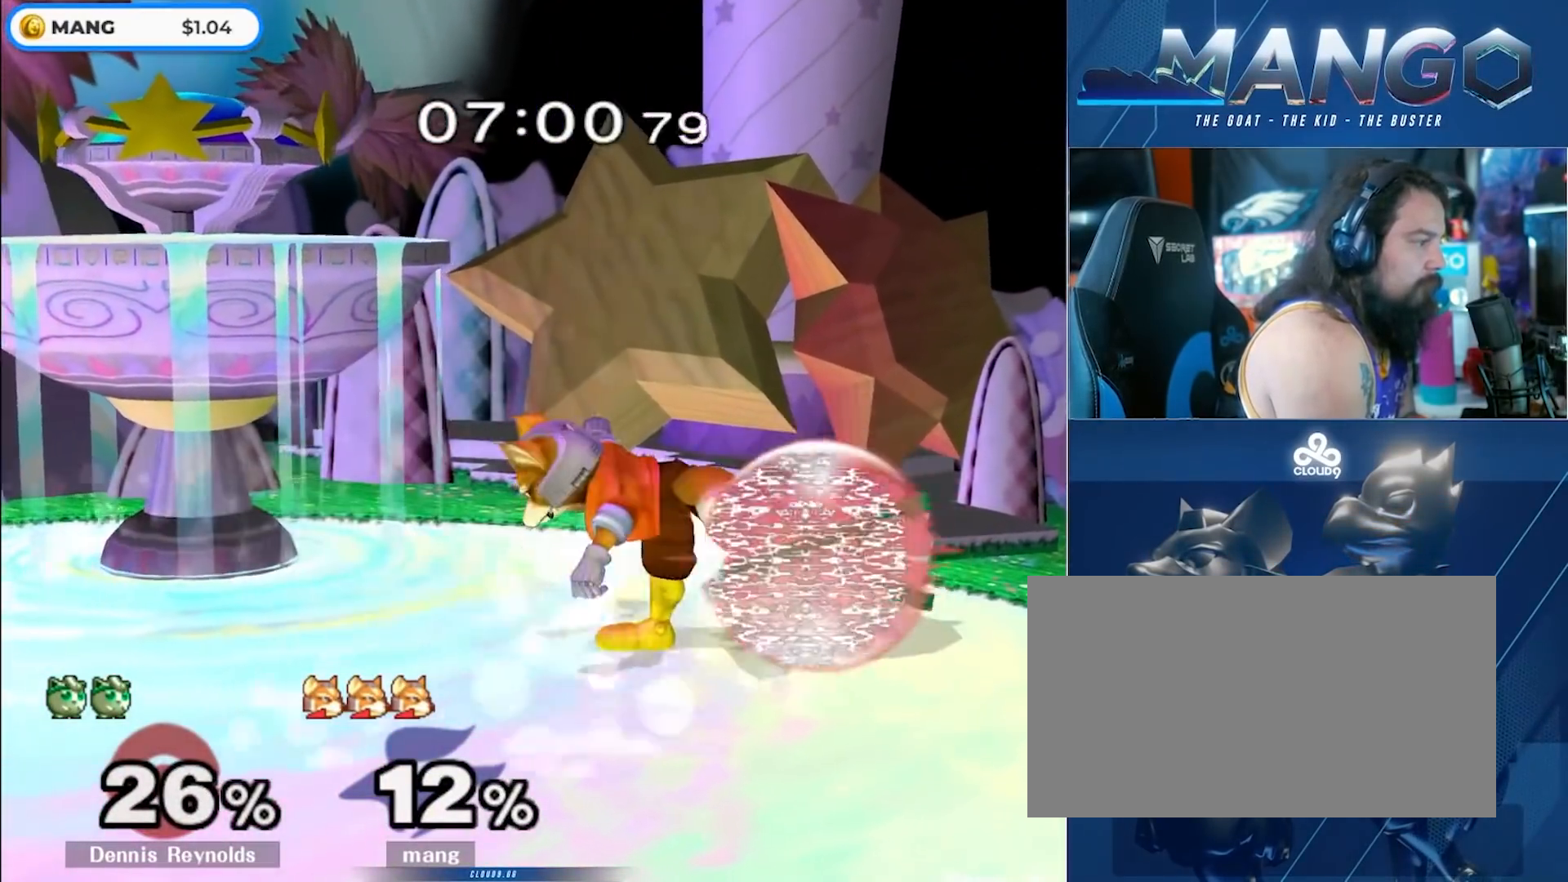
{"buttons": [], "left_stick": "up-left", "right_stick": "center", "events": [[400, "A", "down"], [483, "A", "up"], [483, "left_stick", "up-left"]]}
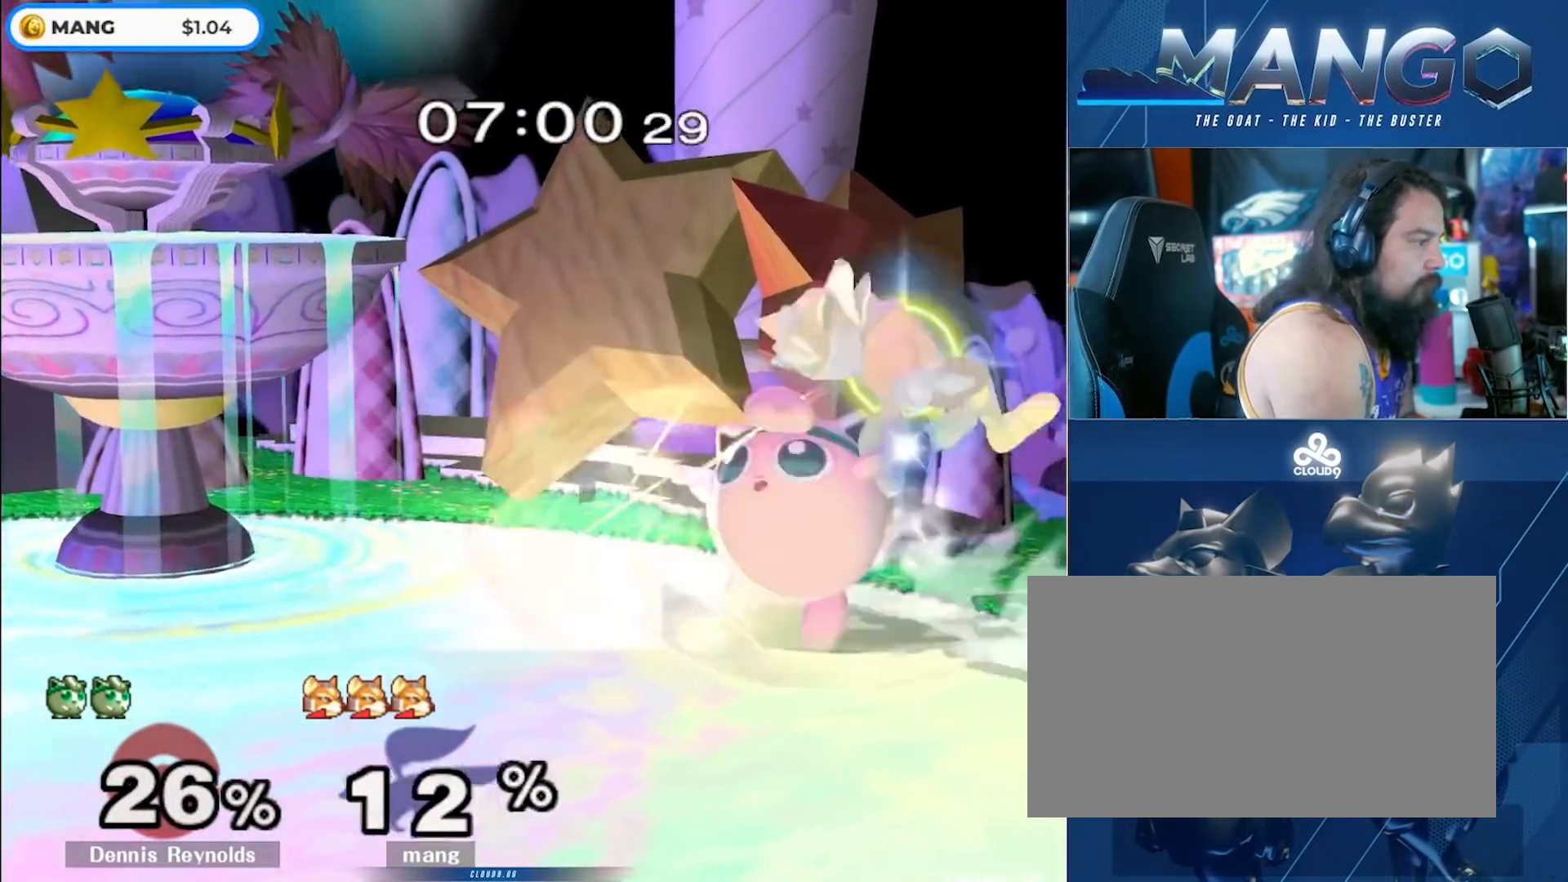
{"buttons": [], "left_stick": "left", "right_stick": "center", "events": [[367, "left_stick", "left"]]}
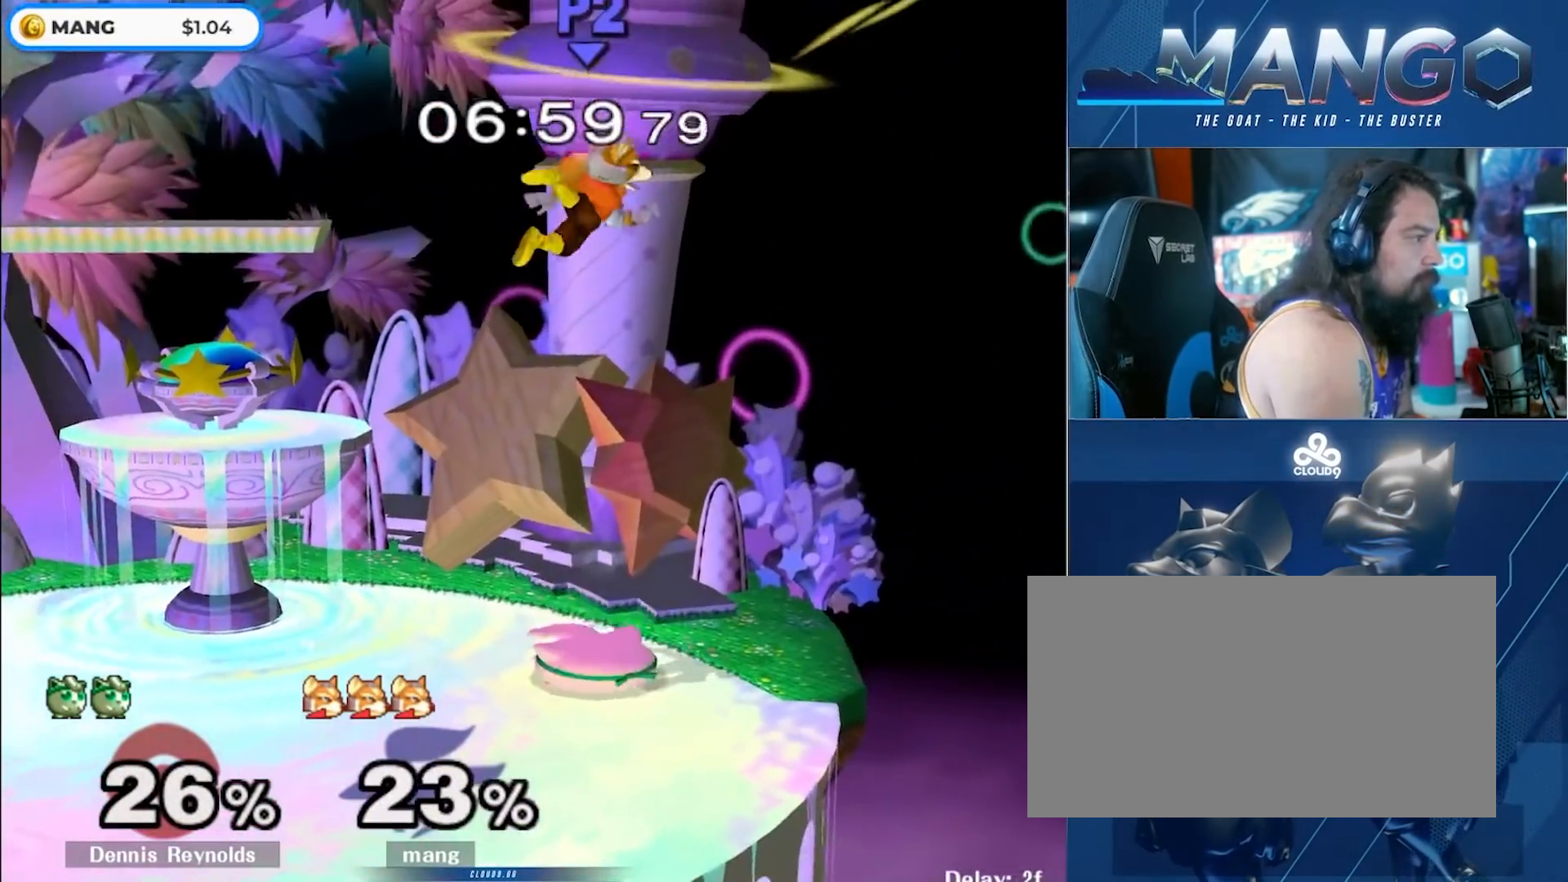
{"buttons": [], "left_stick": "down-left", "right_stick": "center", "events": [[117, "left_stick", "center"], [383, "left_stick", "down-left"]]}
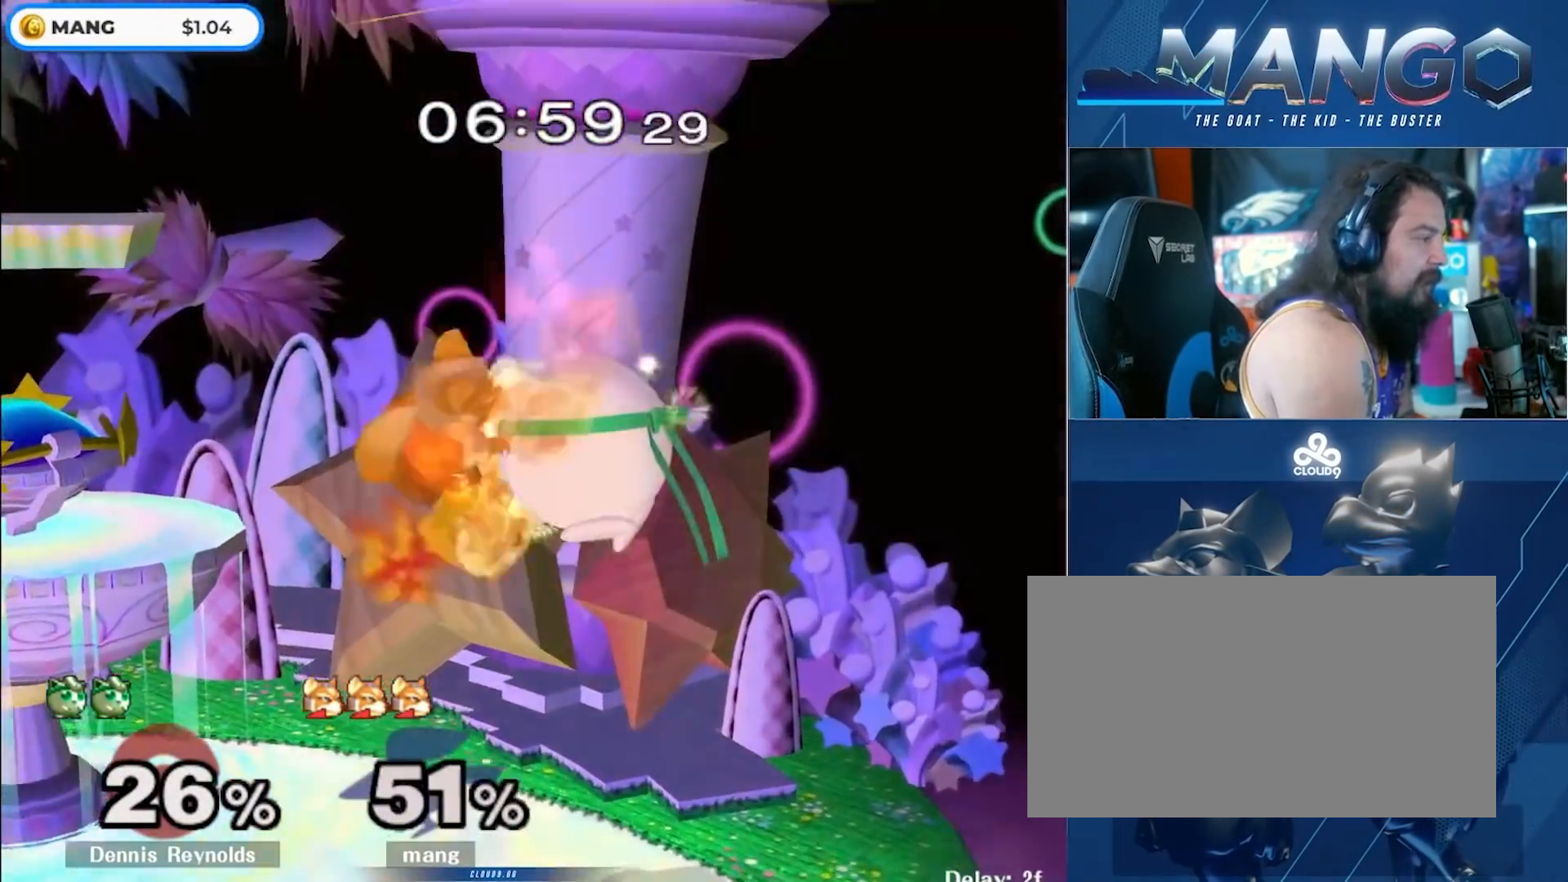
{"buttons": [], "left_stick": "down-left", "right_stick": "center", "events": []}
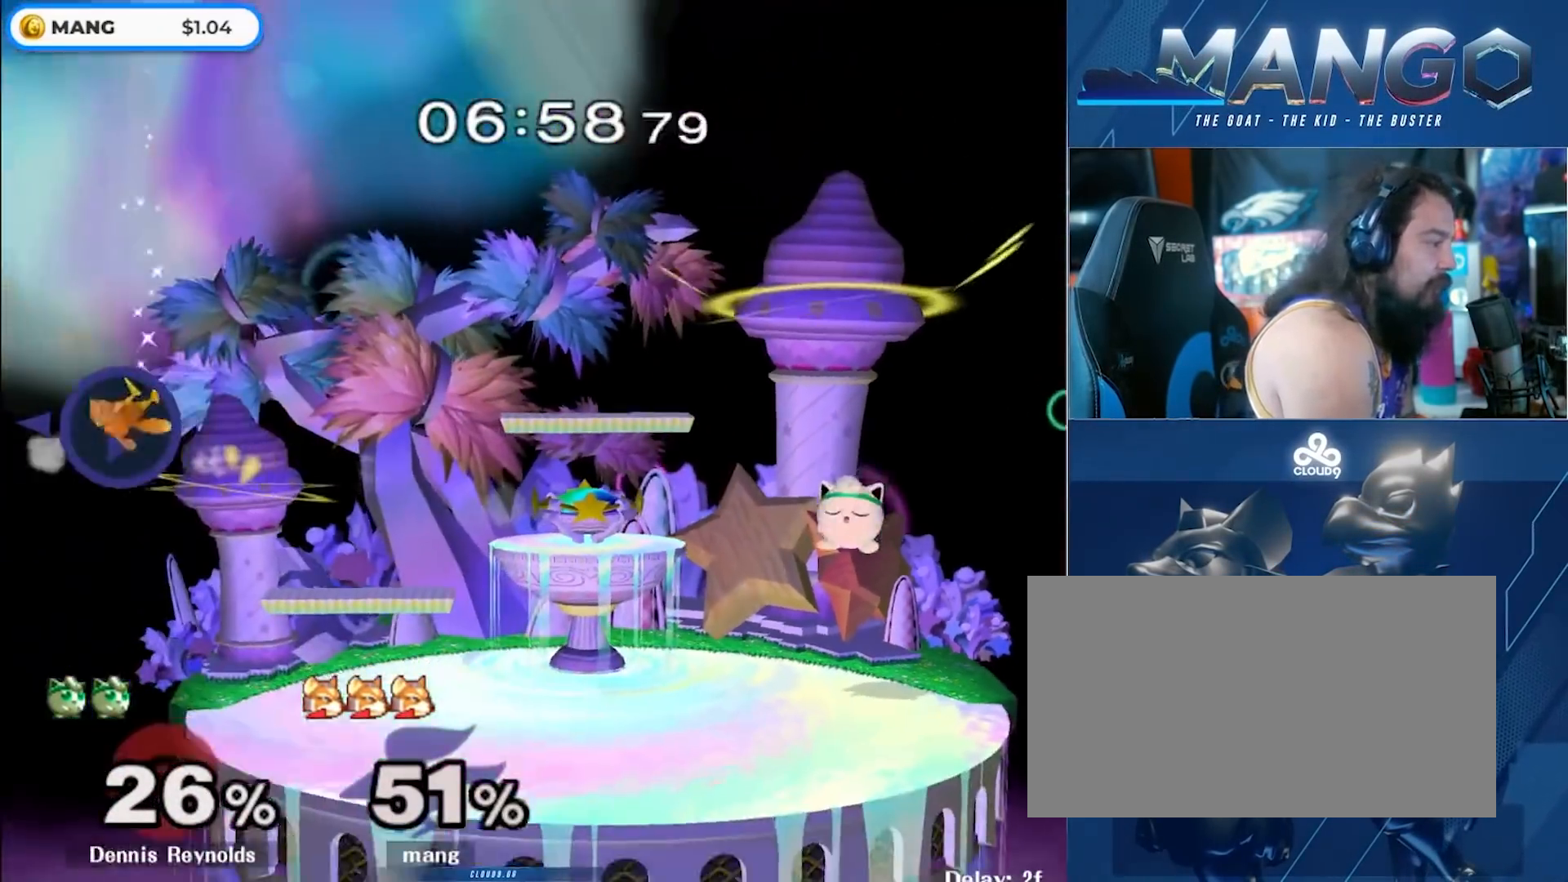
{"buttons": [], "left_stick": "center", "right_stick": "center", "events": [[317, "left_stick", "center"]]}
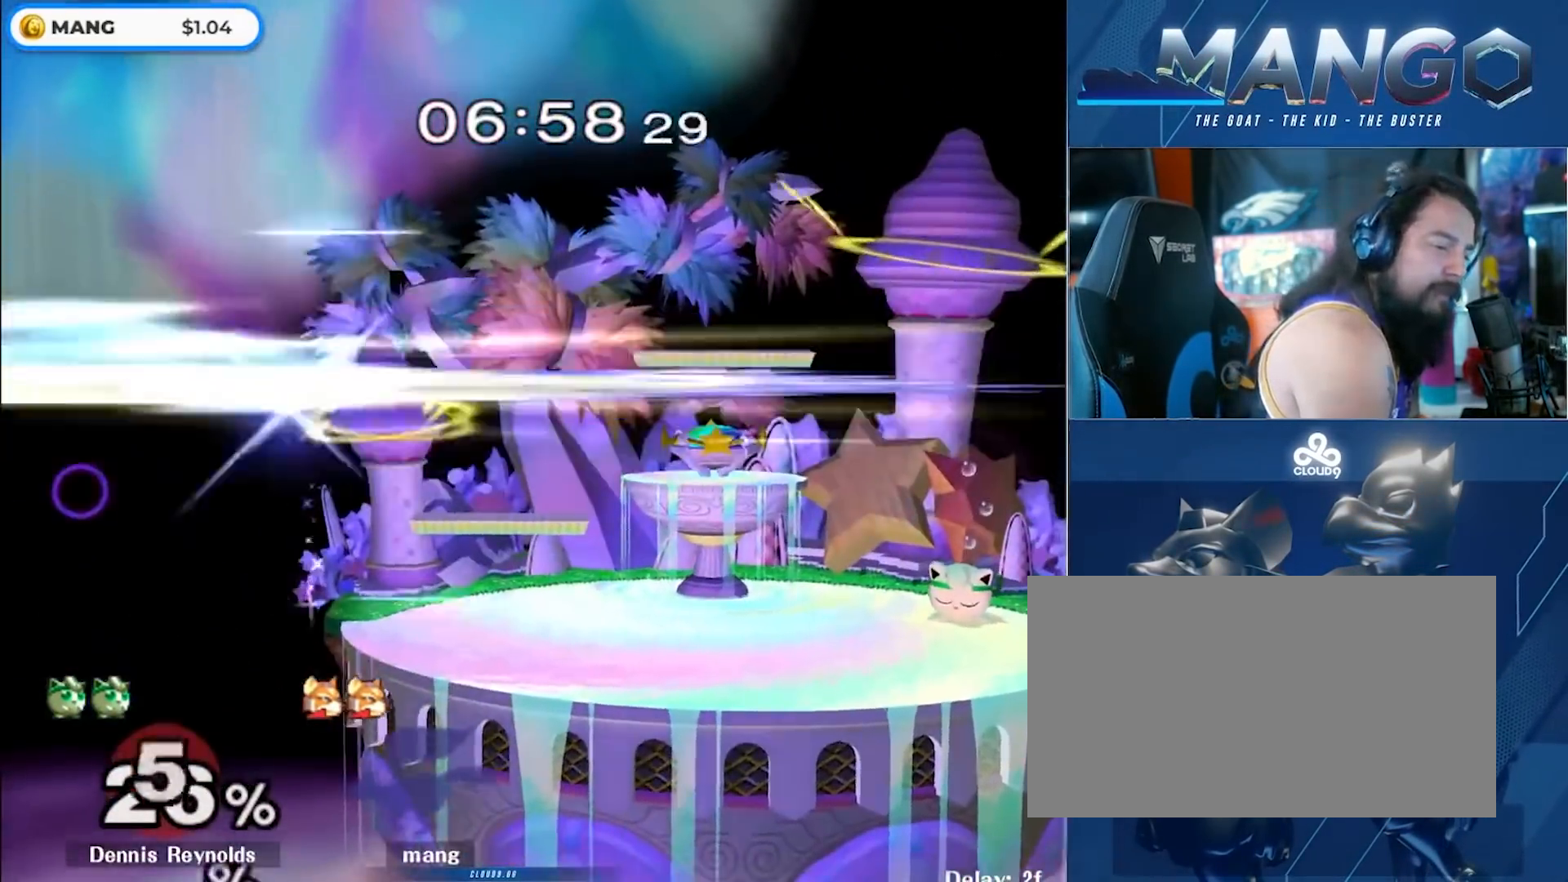
{"buttons": [], "left_stick": "center", "right_stick": "center", "events": []}
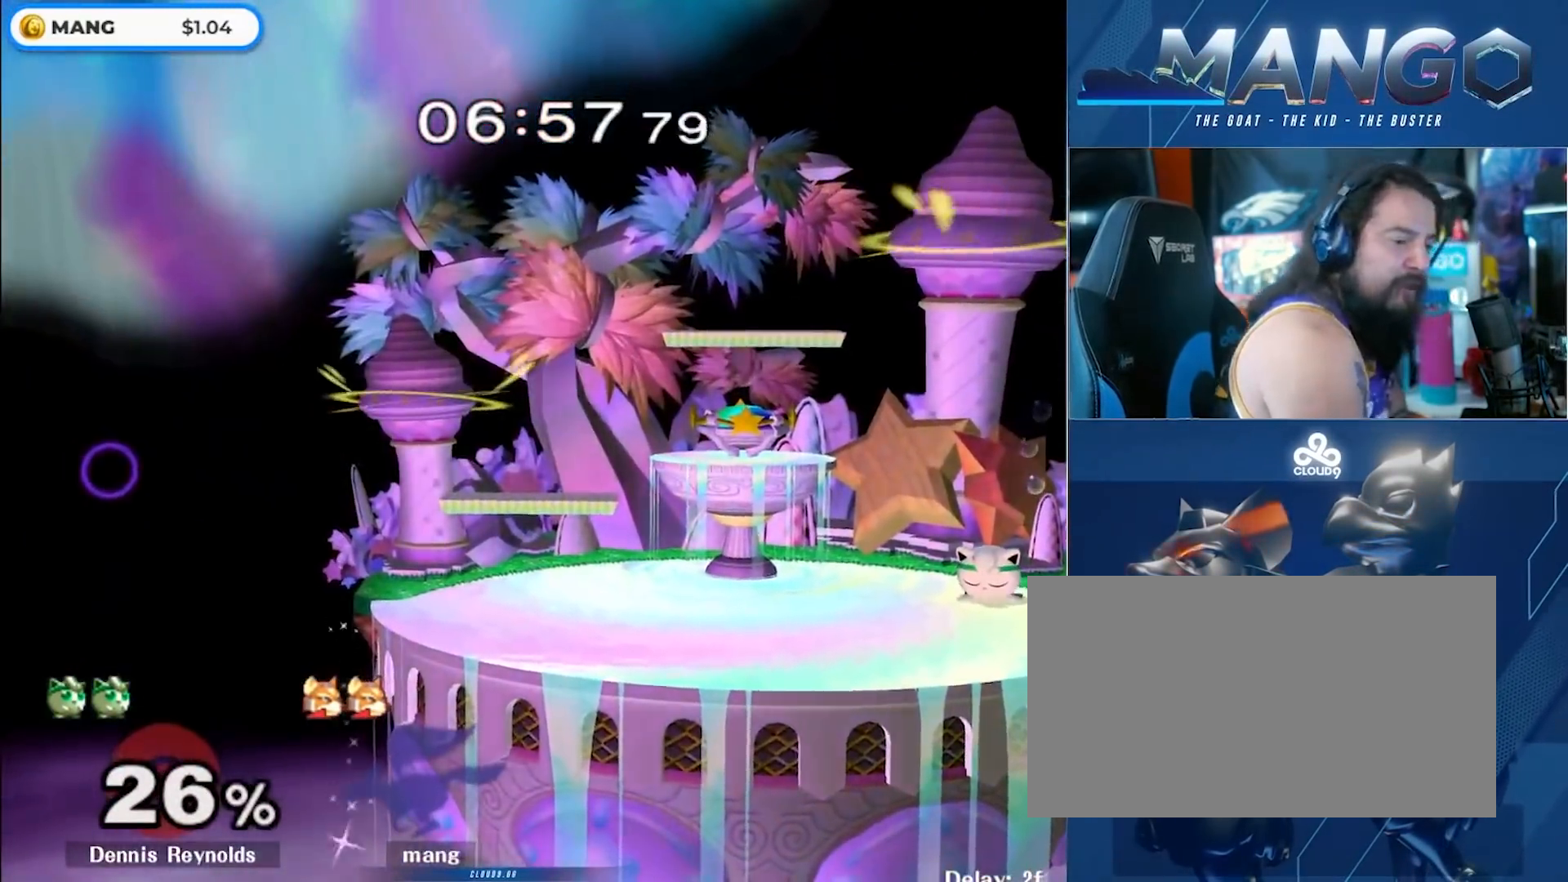
{"buttons": [], "left_stick": "center", "right_stick": "center", "events": []}
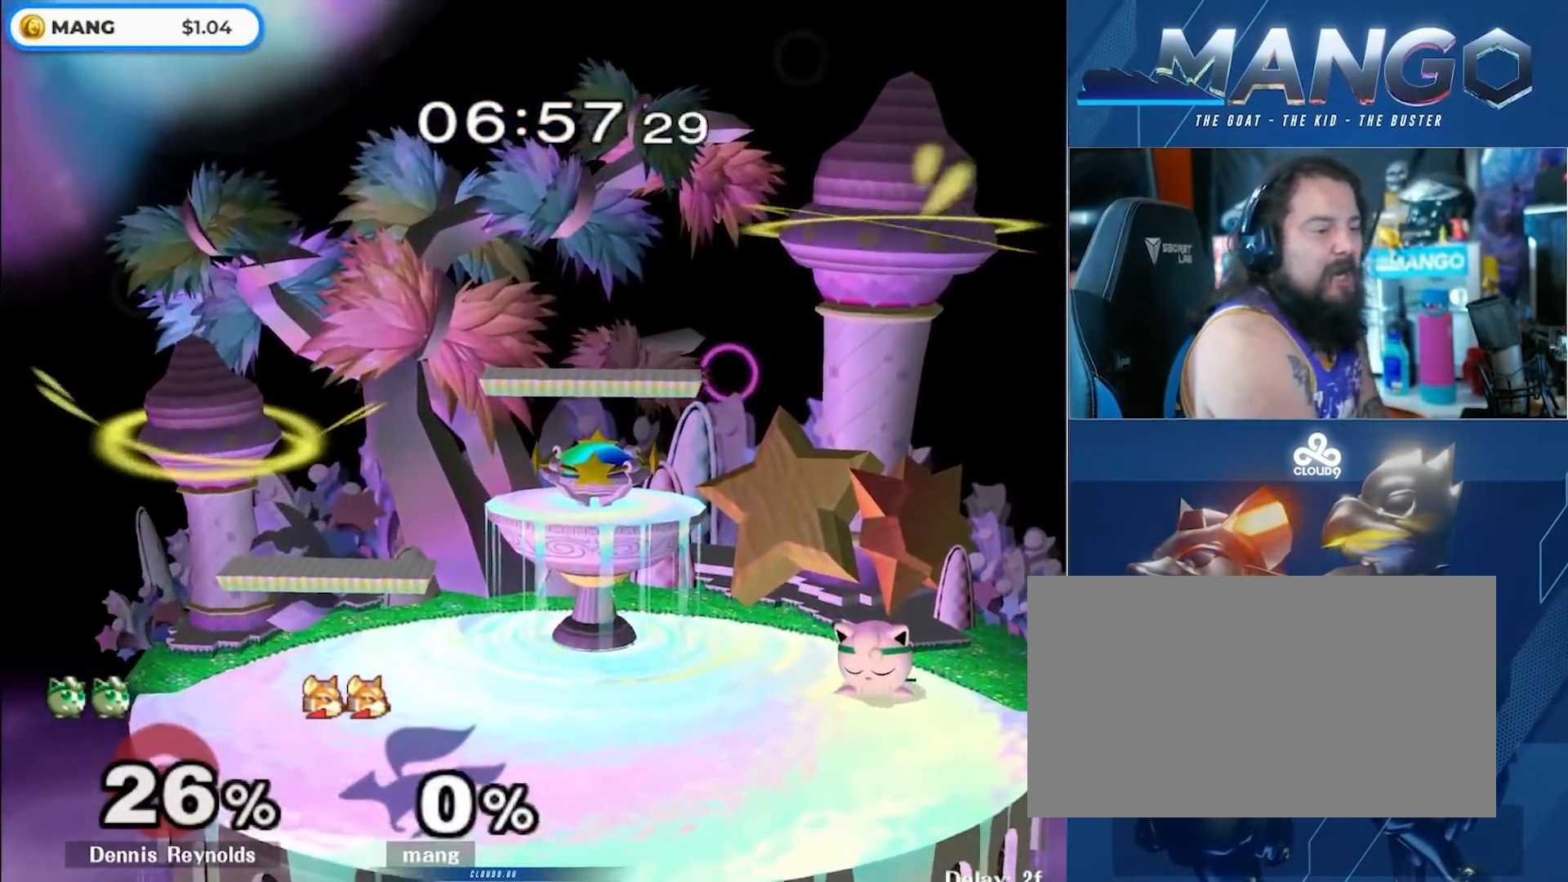
{"buttons": [], "left_stick": "right", "right_stick": "center", "events": [[383, "left_stick", "right"]]}
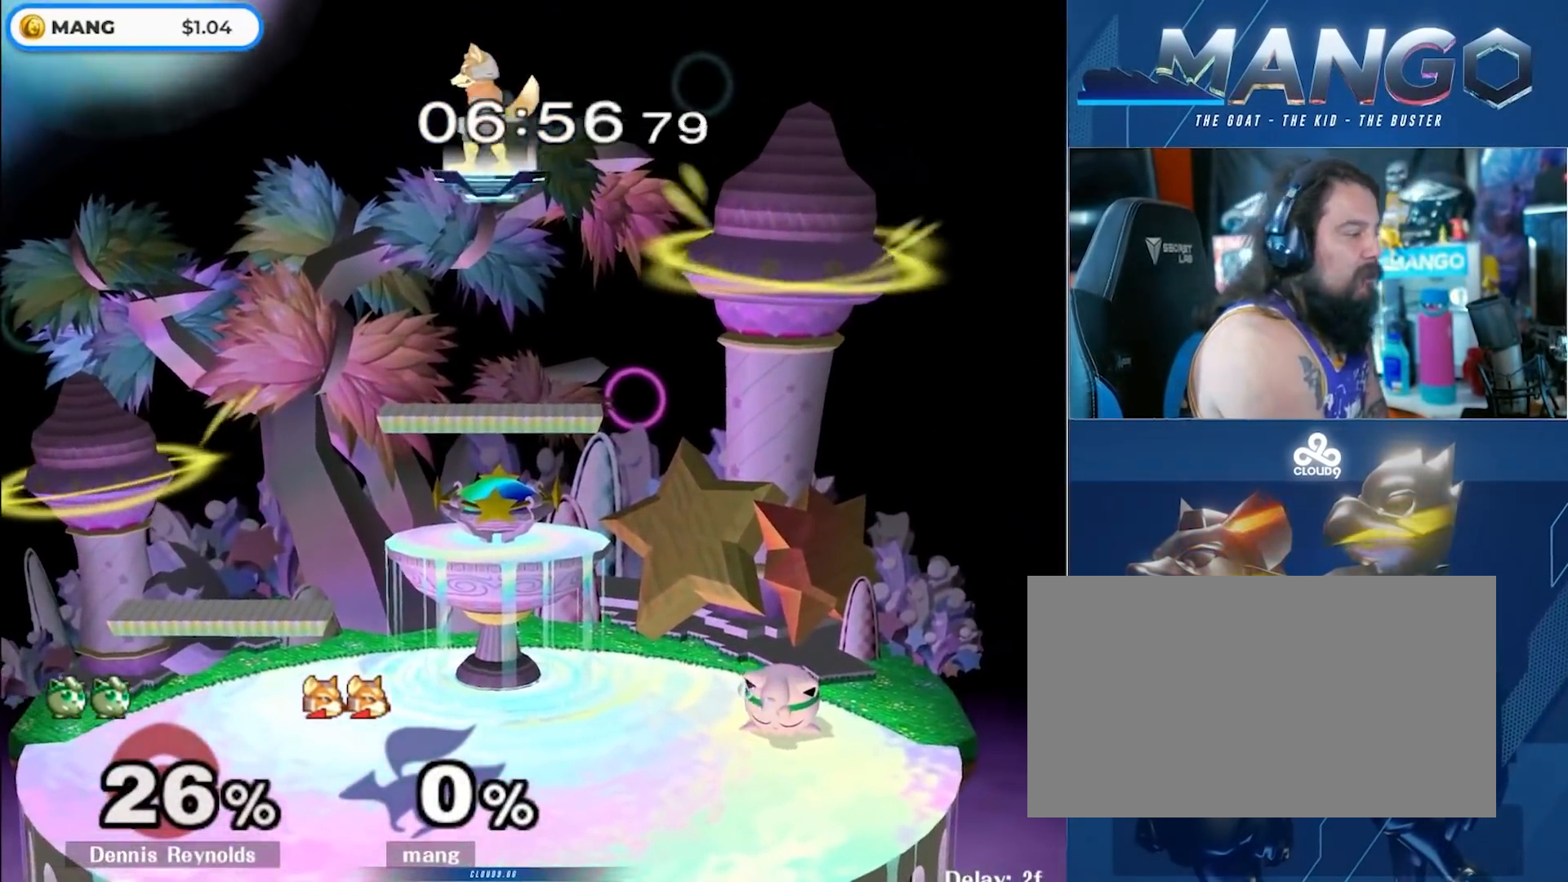
{"buttons": [], "left_stick": "down-right", "right_stick": "center", "events": [[317, "left_stick", "down-right"]]}
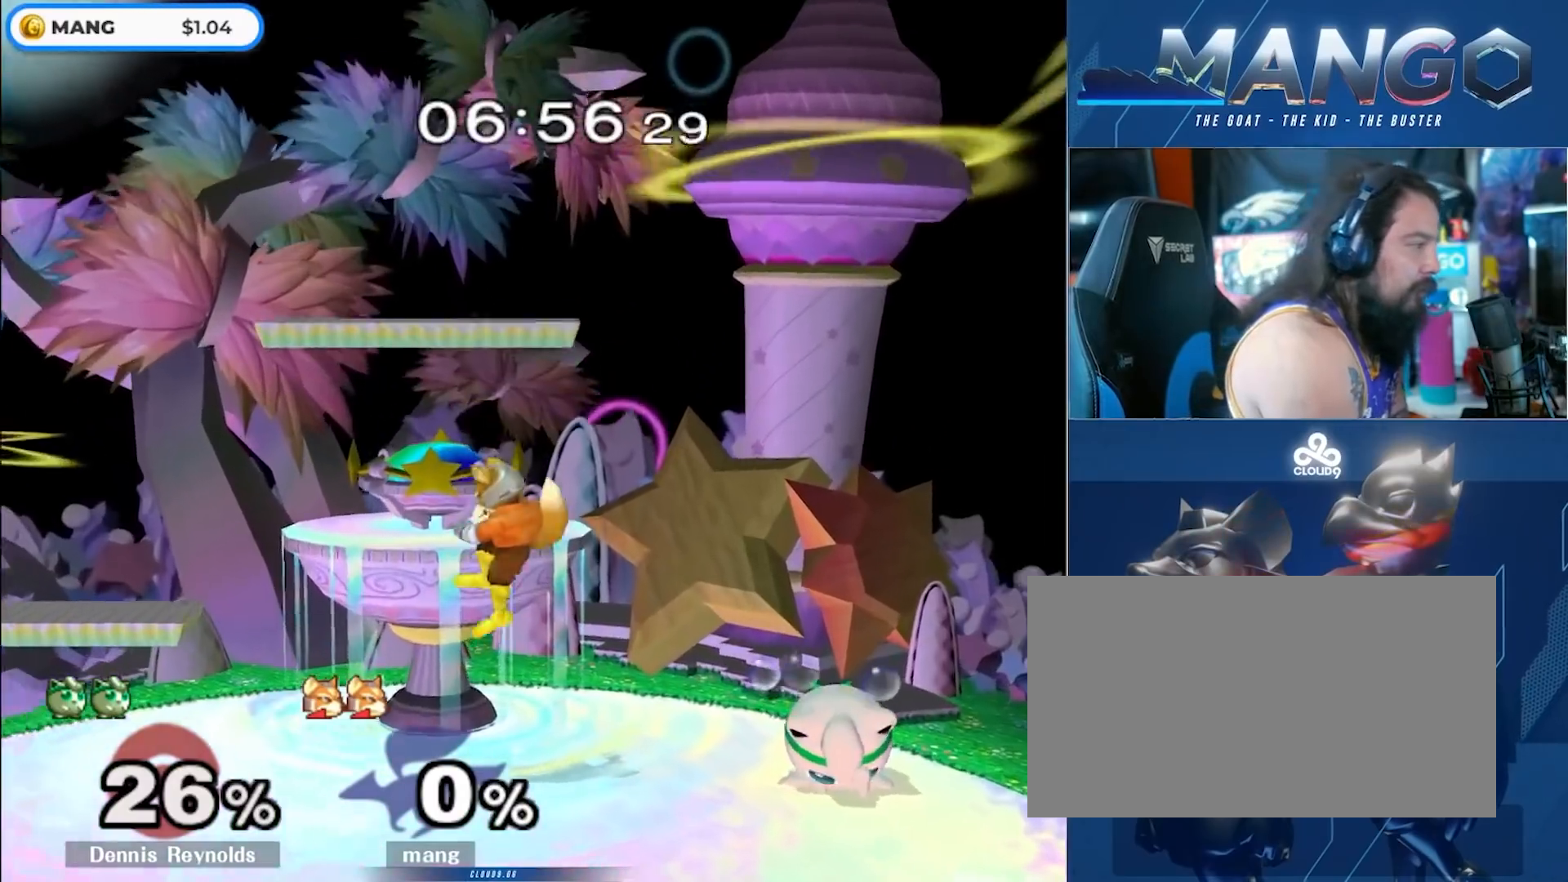
{"buttons": [], "left_stick": "right", "right_stick": "center", "events": [[117, "left_stick", "center"], [233, "Y", "down"], [267, "left_stick", "right"], [433, "Y", "up"]]}
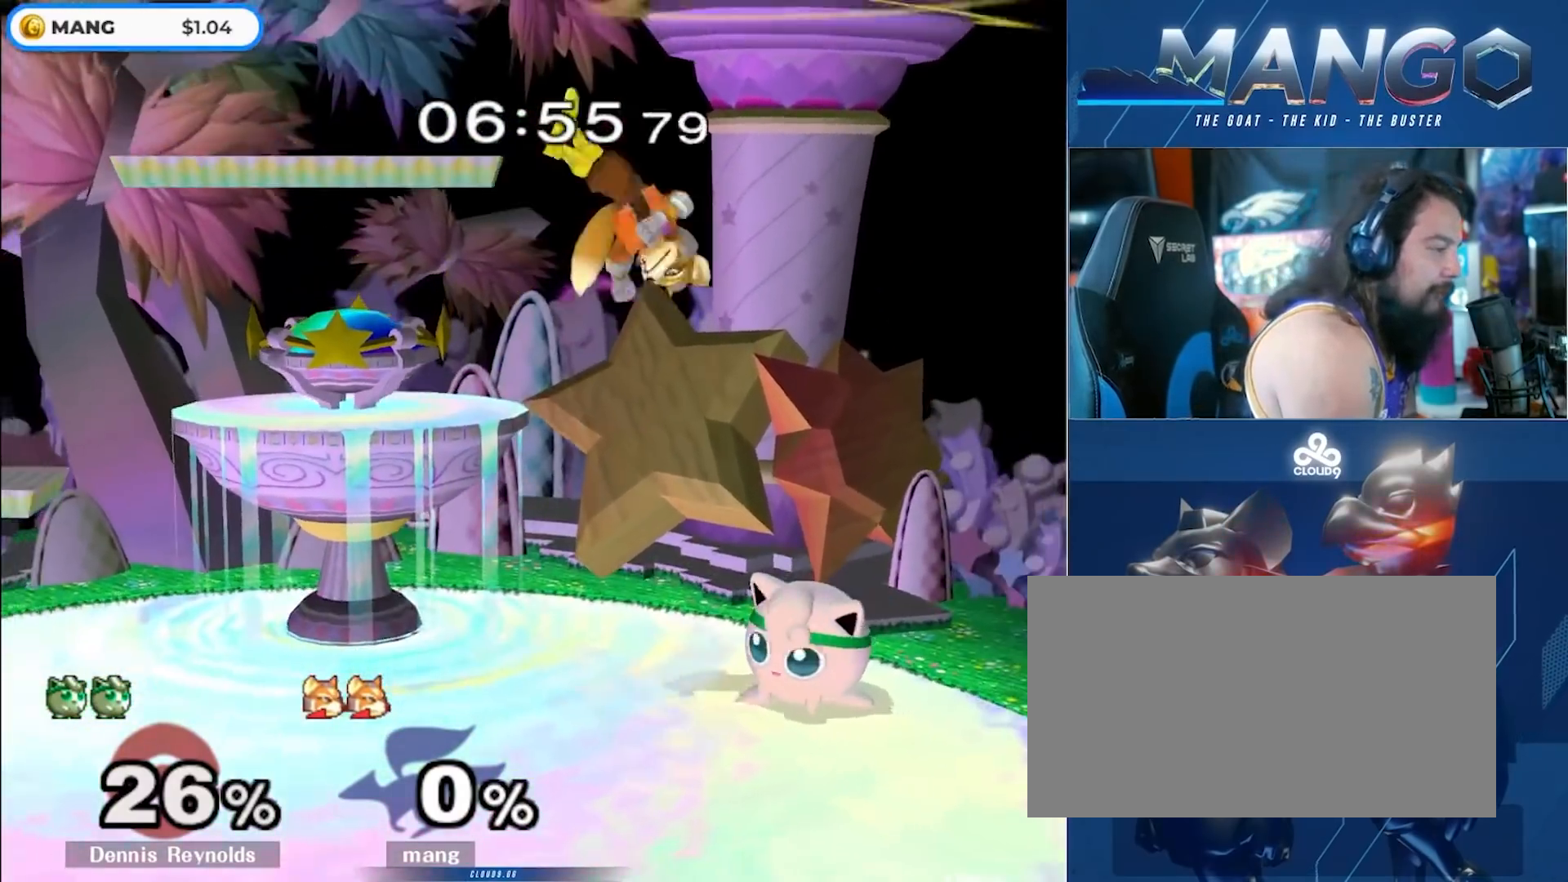
{"buttons": [], "left_stick": "center", "right_stick": "center", "events": [[67, "right_stick", "up"], [117, "left_stick", "down"], [133, "right_stick", "center"], [217, "left_stick", "left"], [300, "L1", "down"], [417, "left_stick", "center"], [450, "L1", "up"]]}
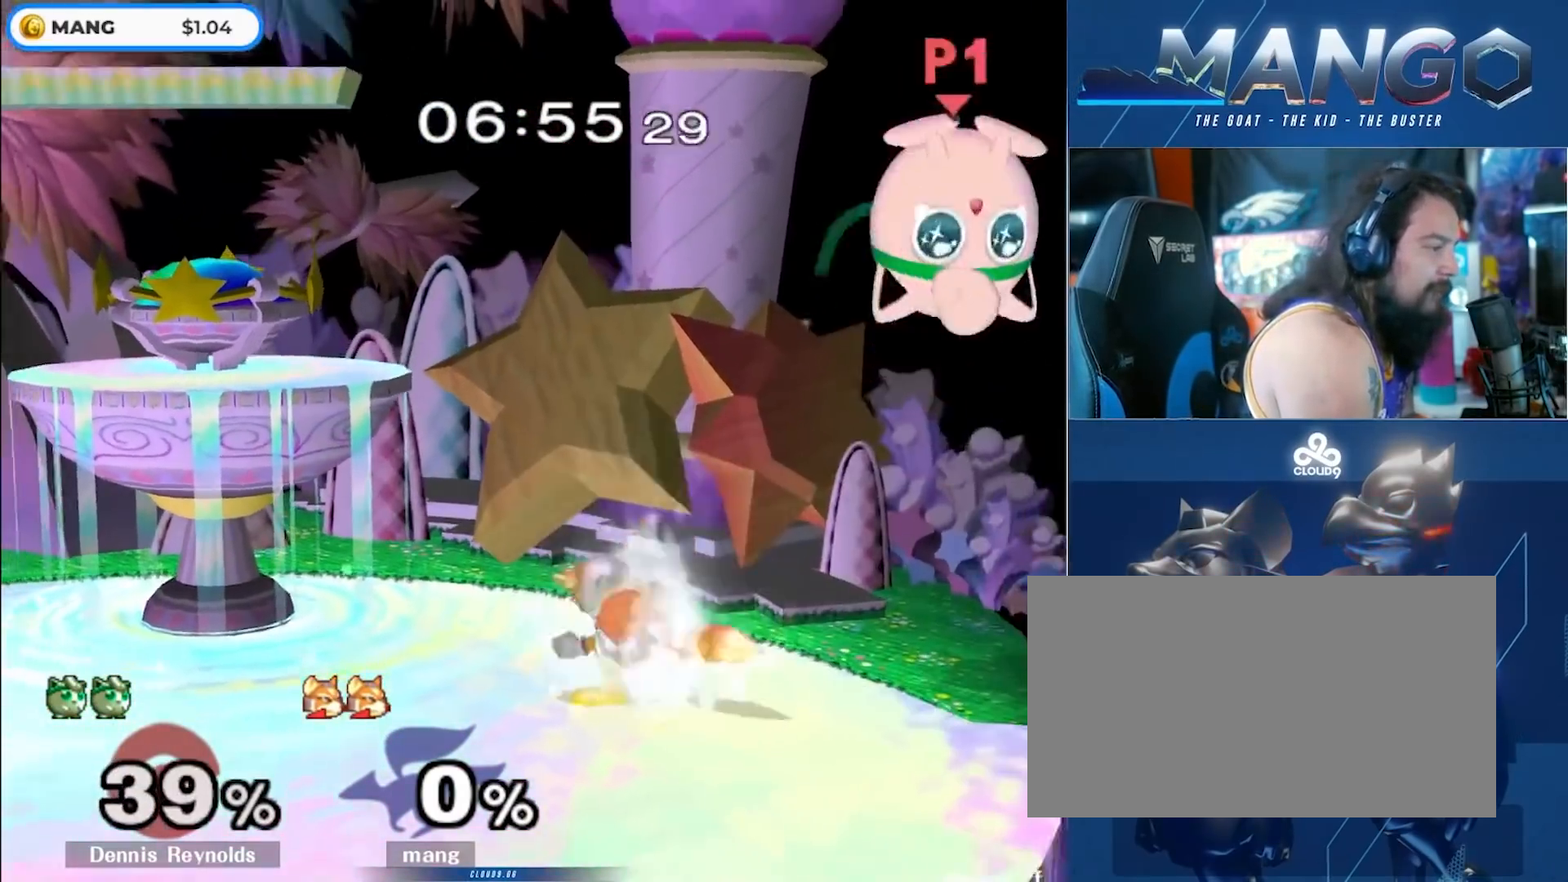
{"buttons": ["Y"], "left_stick": "up-left", "right_stick": "center", "events": [[133, "Y", "down"], [167, "left_stick", "right"], [250, "Y", "up"], [317, "Y", "down"], [483, "Y", "up"], [483, "left_stick", "up-left"], [500, "Y", "down"]]}
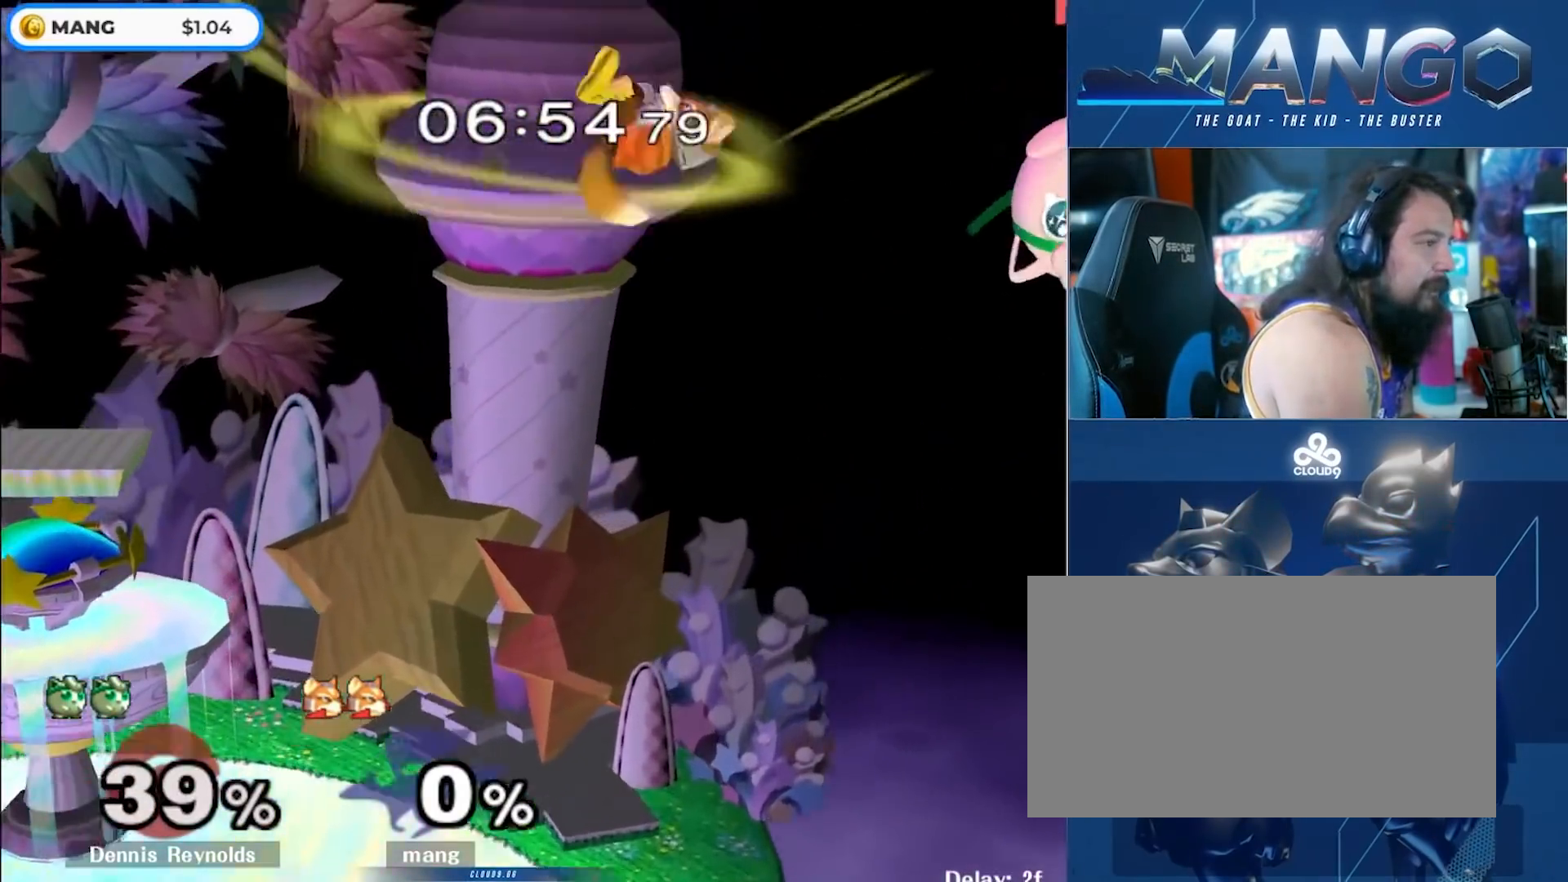
{"buttons": [], "left_stick": "left", "right_stick": "center", "events": [[17, "Y", "up"], [100, "left_stick", "center"], [183, "B", "down"], [250, "left_stick", "left"], [467, "B", "up"]]}
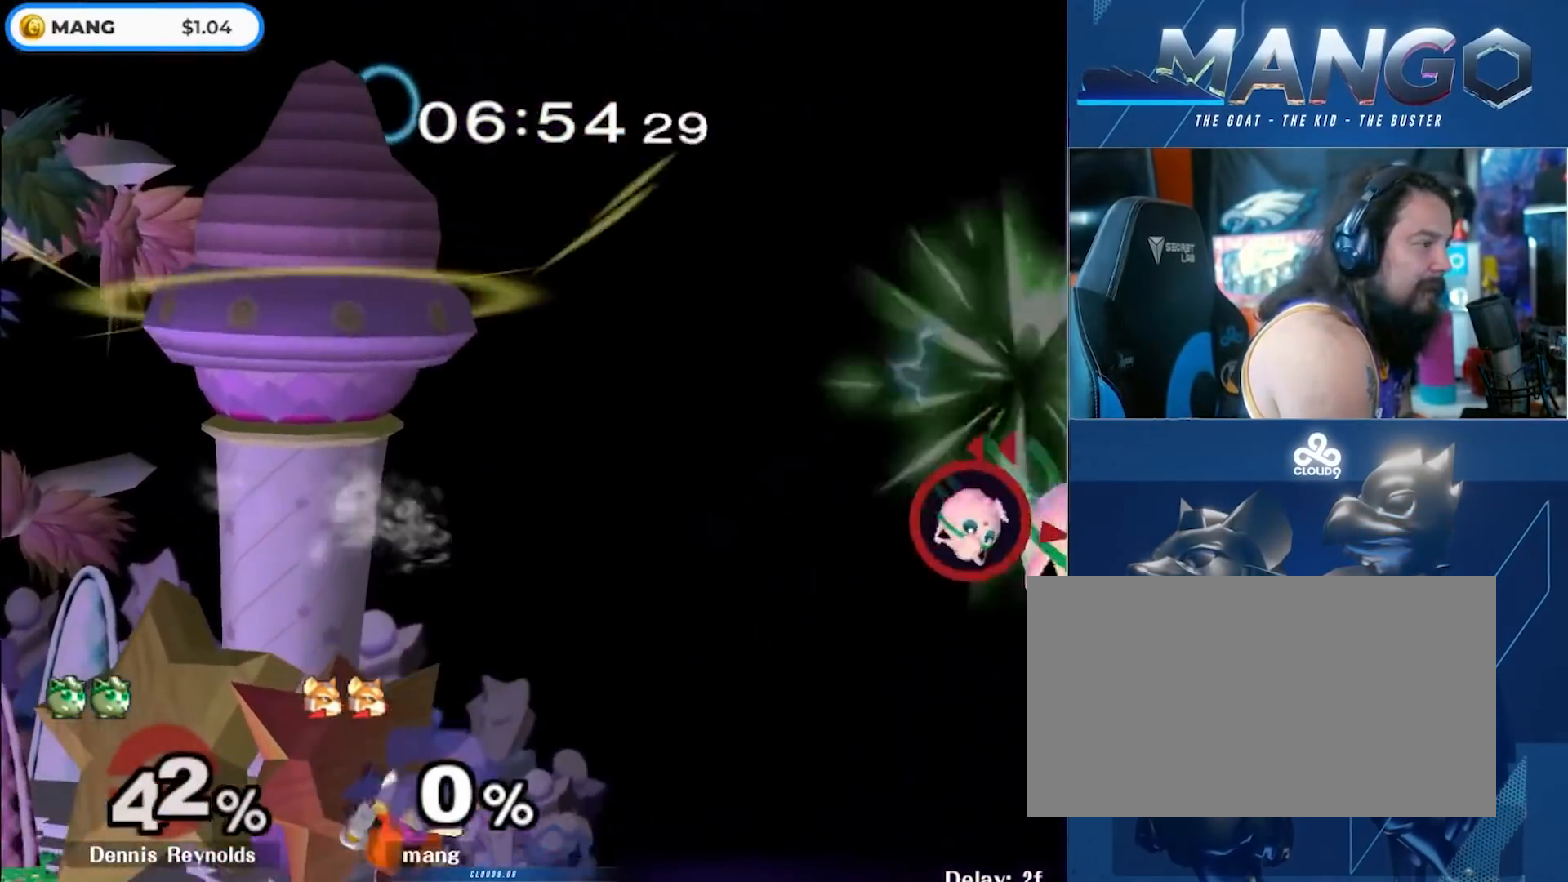
{"buttons": [], "left_stick": "center", "right_stick": "center", "events": [[50, "left_stick", "center"], [150, "left_stick", "left"], [200, "Y", "down"], [267, "Y", "up"], [283, "left_stick", "center"], [333, "B", "down"], [450, "B", "up"]]}
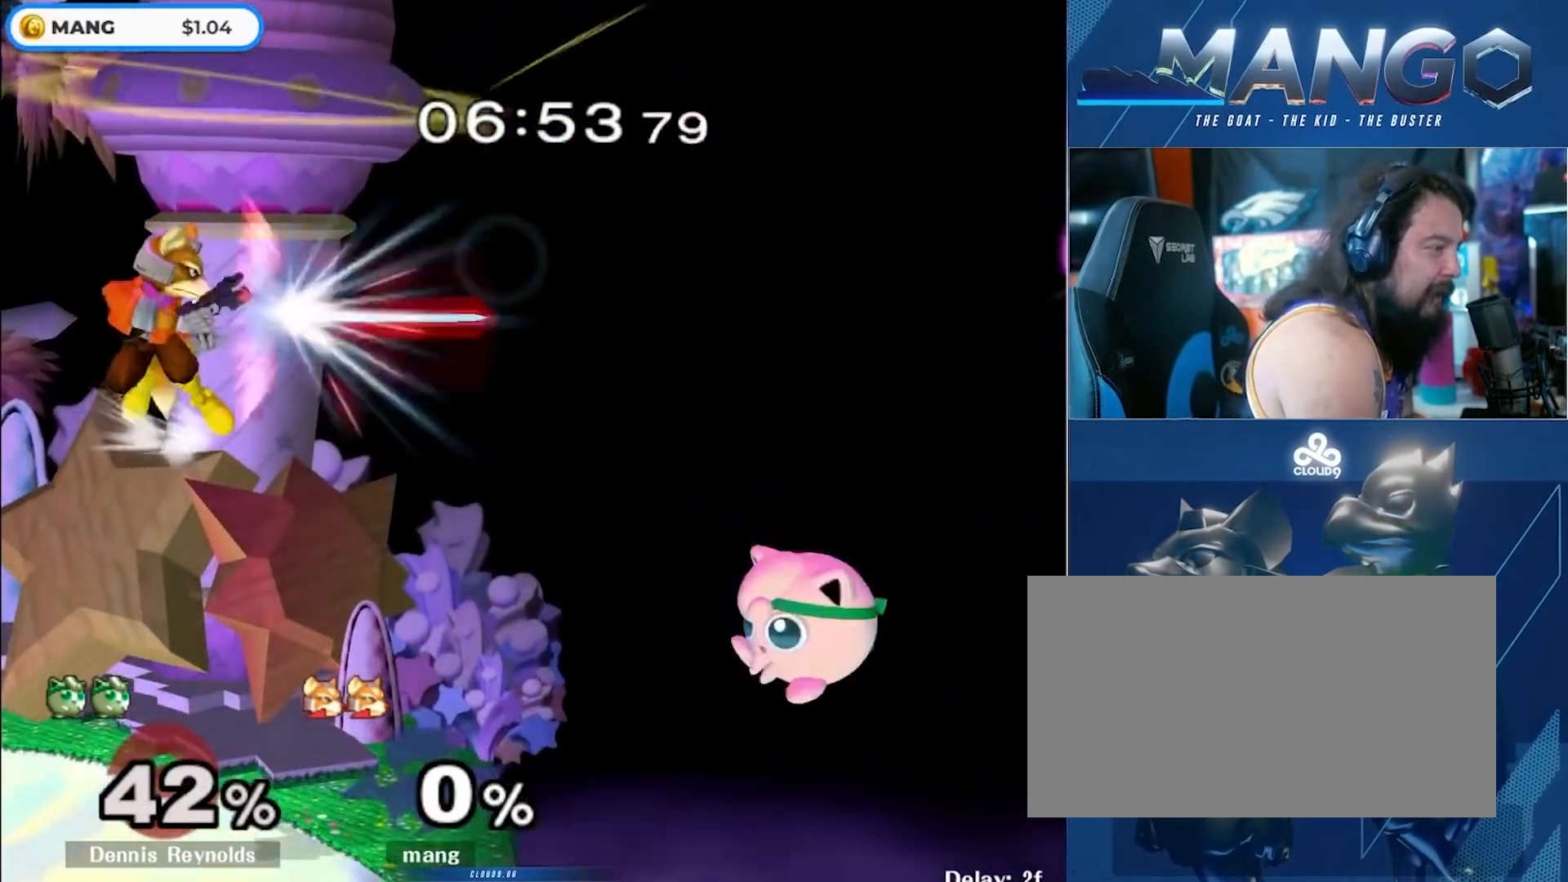
{"buttons": [], "left_stick": "left", "right_stick": "center", "events": [[33, "B", "down"], [117, "B", "up"], [183, "B", "down"], [333, "B", "up"], [433, "left_stick", "left"]]}
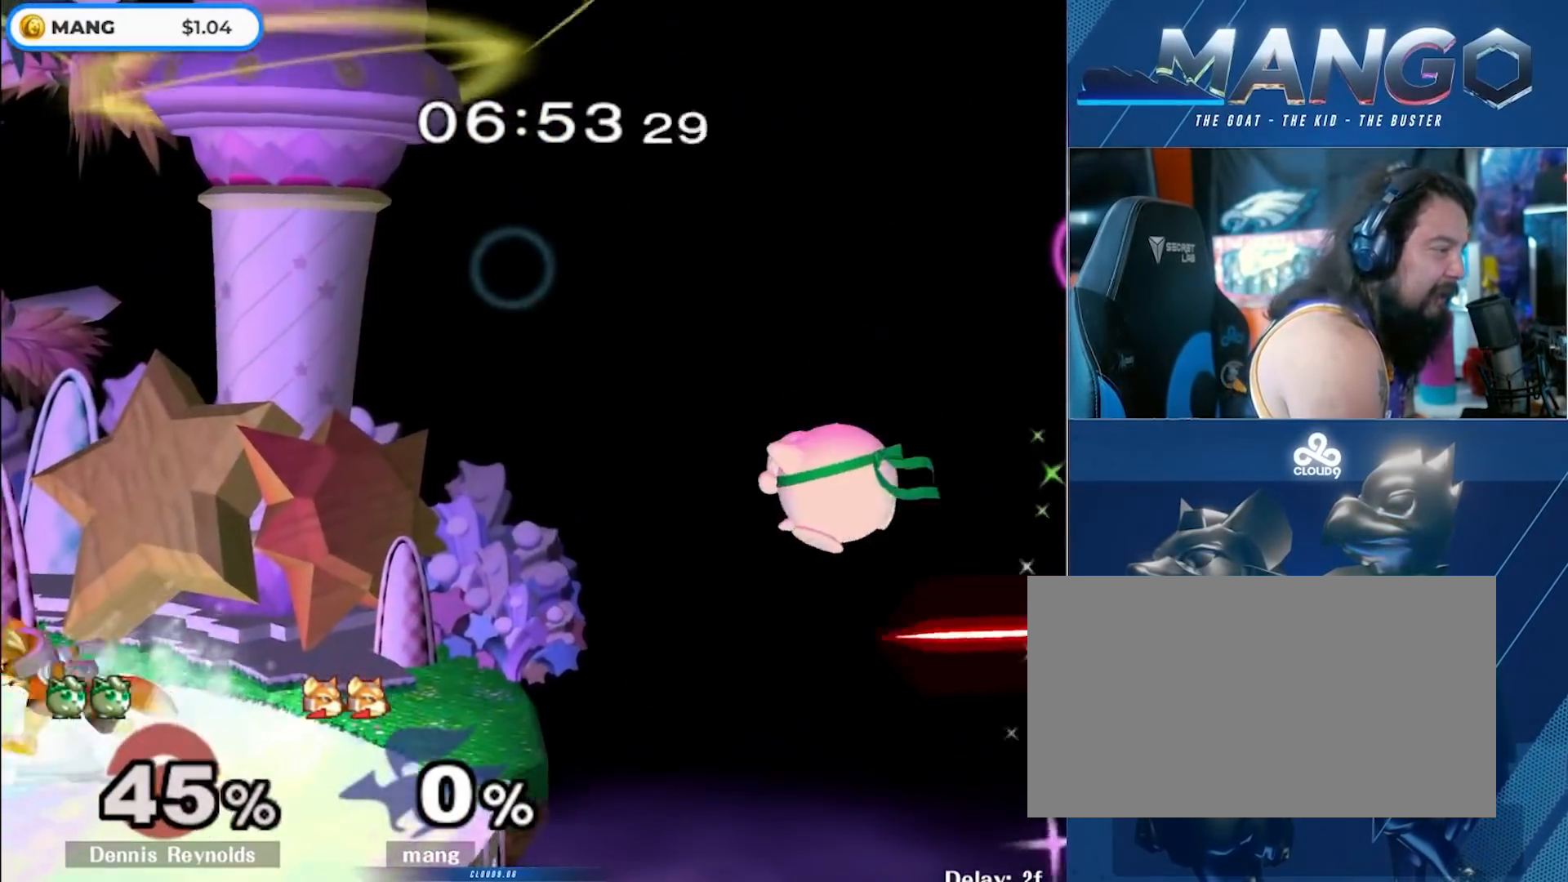
{"buttons": [], "left_stick": "right", "right_stick": "center", "events": [[33, "Y", "down"], [50, "Y", "up"], [67, "left_stick", "right"], [117, "left_stick", "center"], [150, "B", "down"], [267, "left_stick", "down-left"], [350, "left_stick", "center"], [367, "B", "up"], [450, "left_stick", "right"]]}
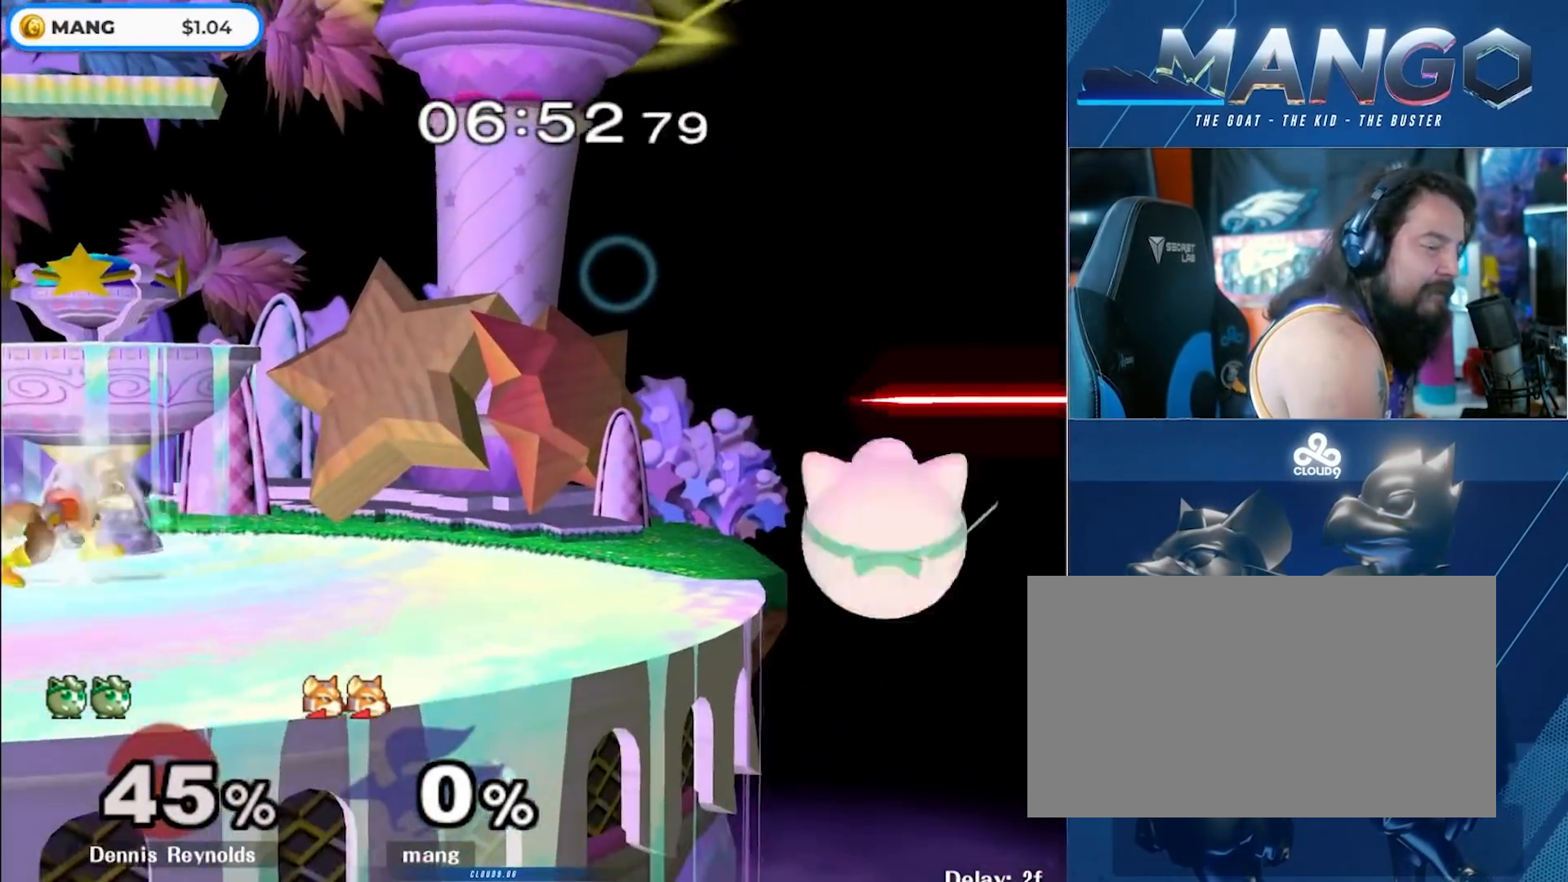
{"buttons": [], "left_stick": "center", "right_stick": "center", "events": [[33, "left_stick", "left"], [183, "left_stick", "right"], [267, "Y", "down"], [300, "Y", "up"], [300, "left_stick", "center"]]}
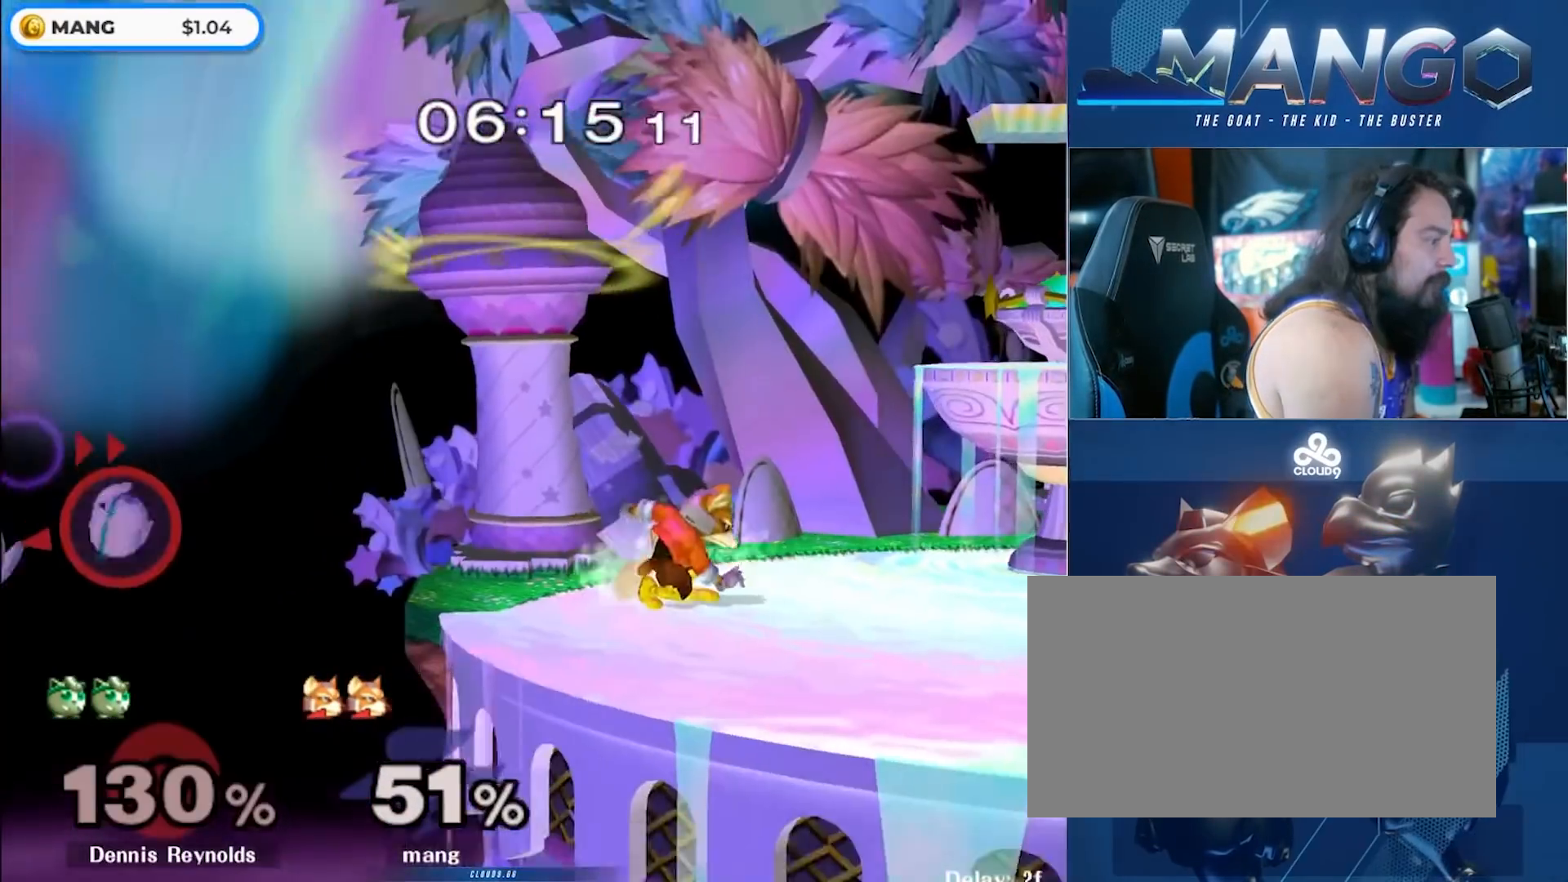
{"buttons": [], "left_stick": "center", "right_stick": "center", "events": [[33, "Y", "down"], [50, "left_stick", "down-left"], [67, "Y", "up"], [83, "L1", "down"], [233, "left_stick", "center"], [250, "L1", "up"]]}
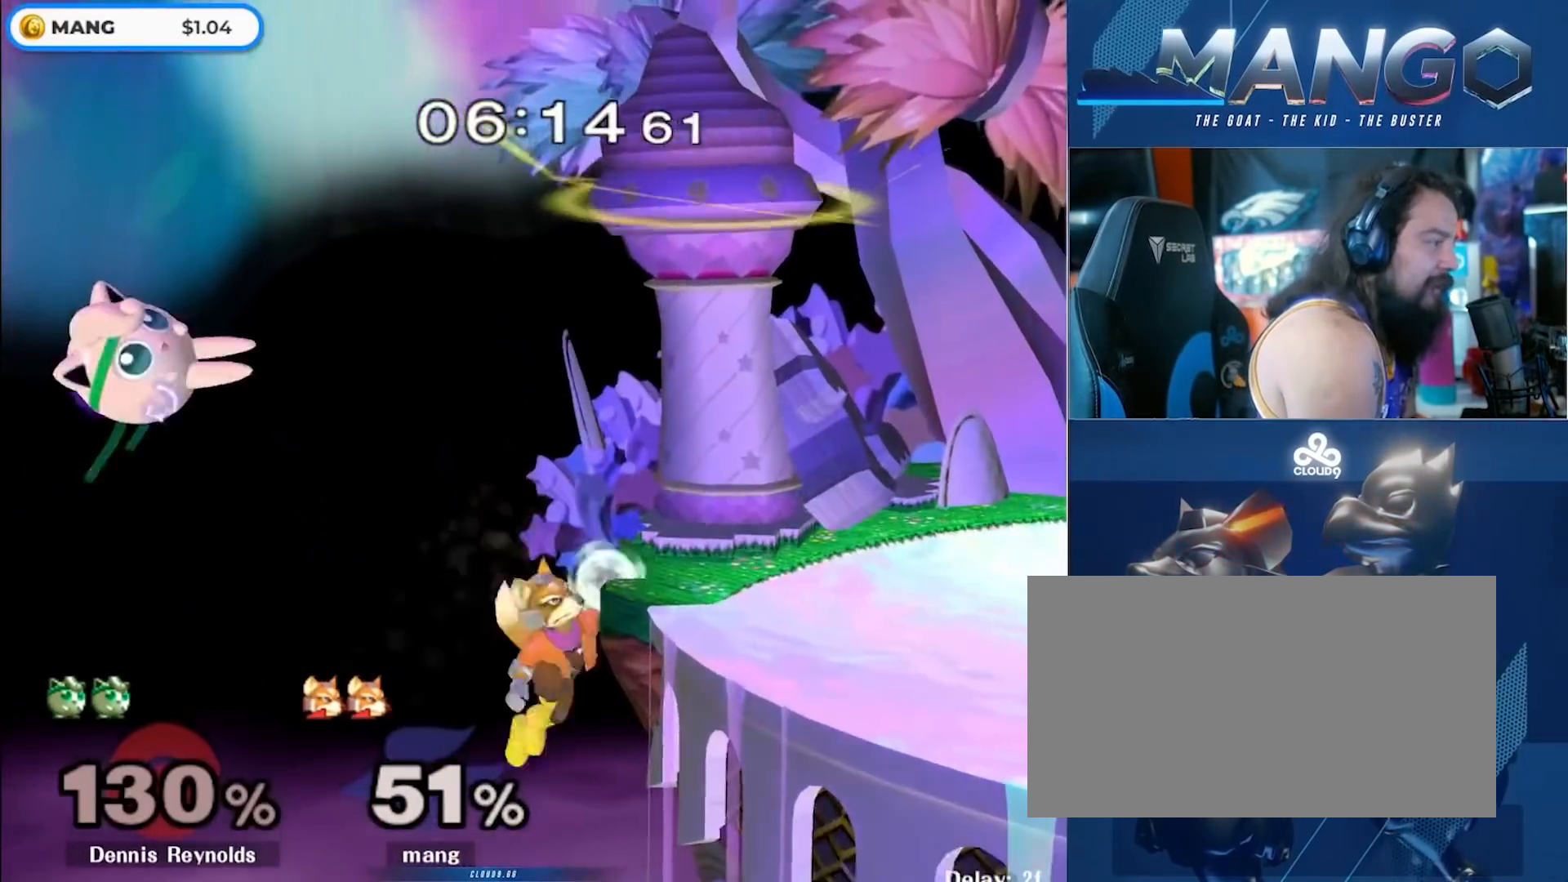
{"buttons": [], "left_stick": "right", "right_stick": "center", "events": [[117, "left_stick", "left"], [200, "Y", "down"], [250, "left_stick", "right"], [500, "Y", "up"]]}
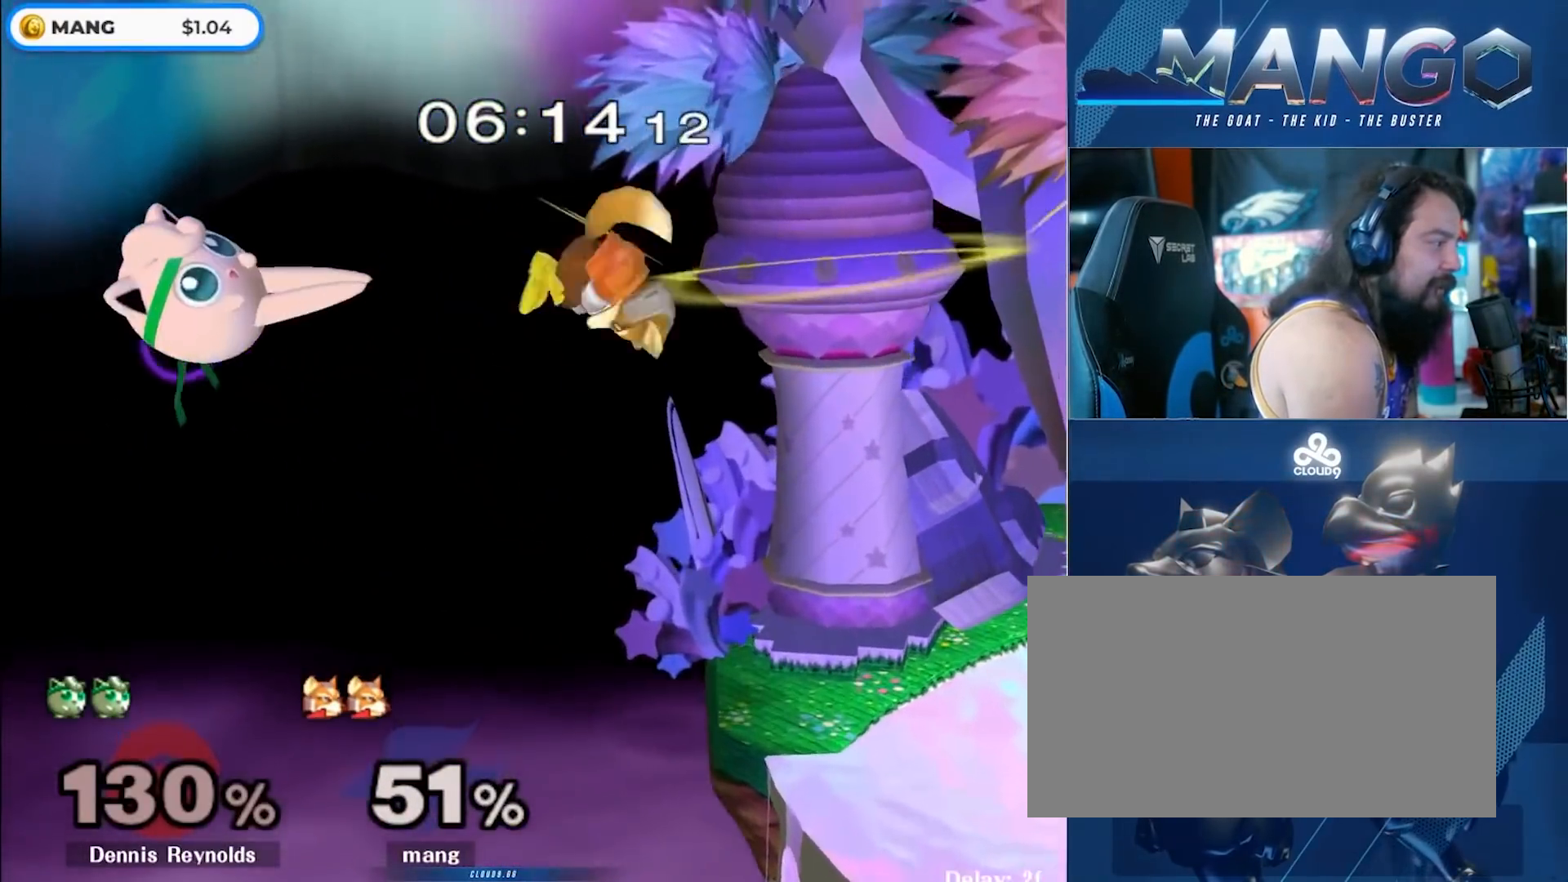
{"buttons": ["Y"], "left_stick": "right", "right_stick": "up-left", "events": [[17, "left_stick", "down"], [133, "left_stick", "center"], [333, "left_stick", "left"], [383, "Y", "down"], [433, "left_stick", "right"], [433, "right_stick", "up-left"]]}
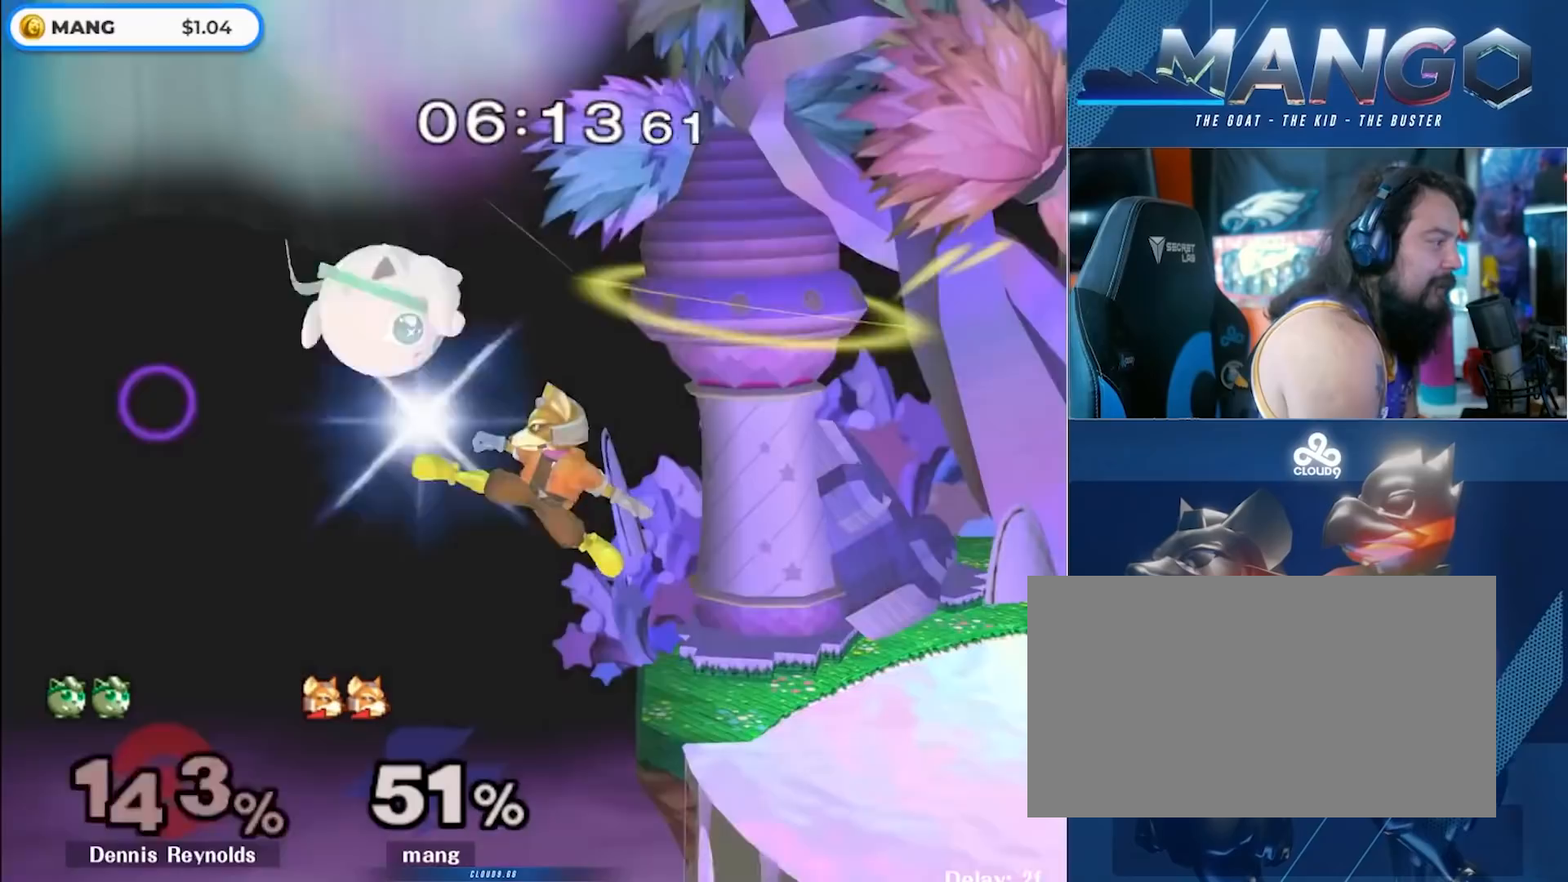
{"buttons": [], "left_stick": "right", "right_stick": "center", "events": [[300, "Y", "up"], [300, "right_stick", "center"]]}
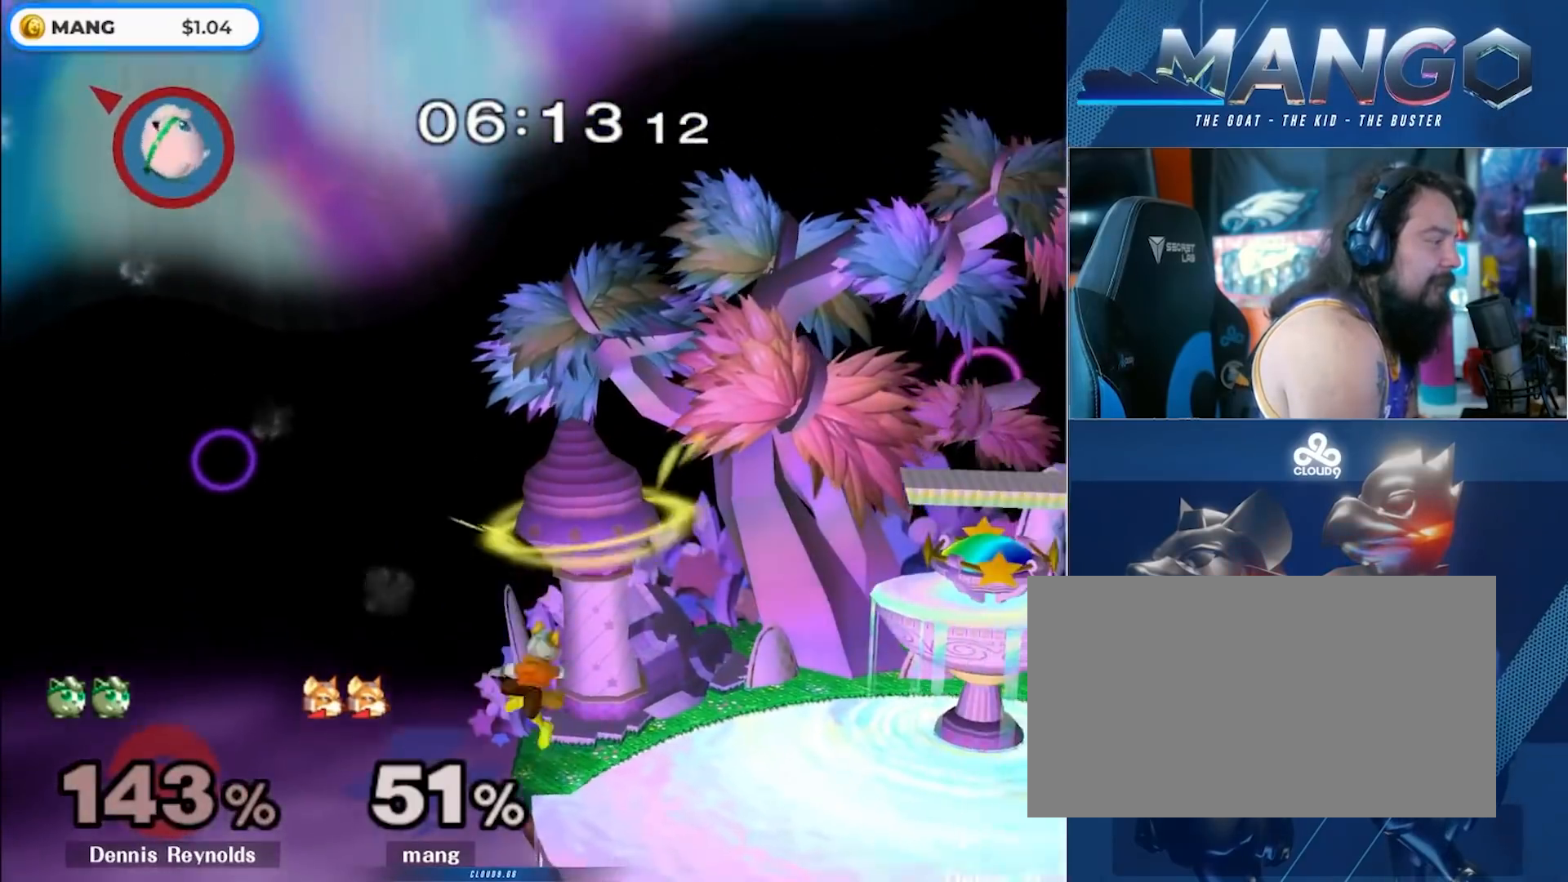
{"buttons": ["L1"], "left_stick": "down", "right_stick": "center", "events": [[67, "left_stick", "center"], [150, "left_stick", "right"], [200, "Y", "down"], [233, "Y", "up"], [283, "left_stick", "center"], [350, "A", "down"], [433, "left_stick", "down"], [450, "L1", "down"], [500, "A", "up"]]}
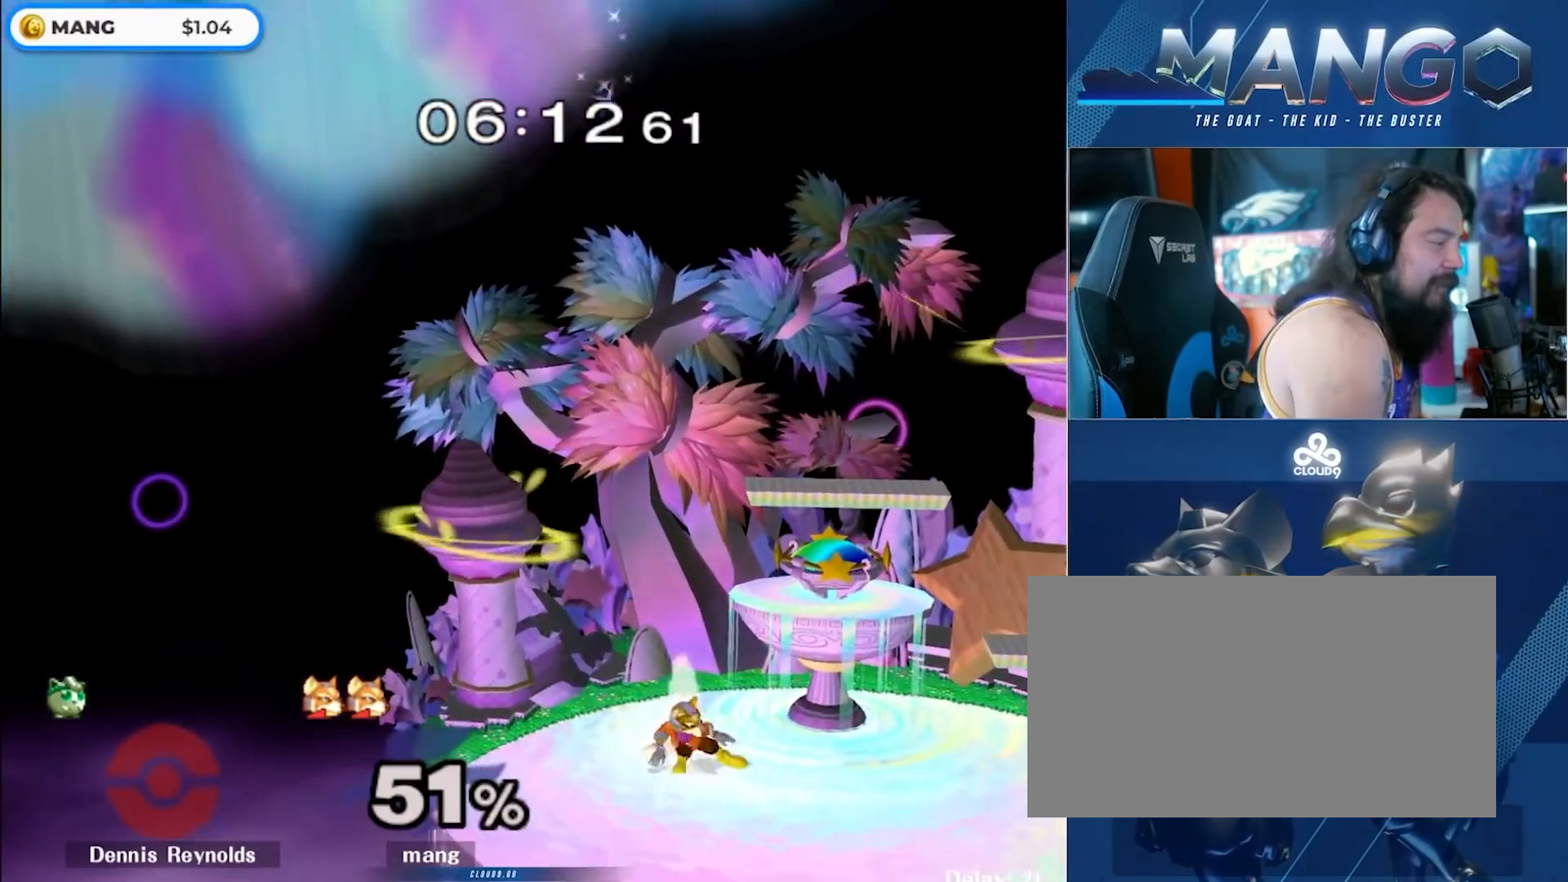
{"buttons": [], "left_stick": "down-right", "right_stick": "center", "events": [[83, "L1", "up"], [133, "B", "down"], [183, "B", "up"], [250, "Y", "down"], [267, "left_stick", "right"], [283, "Y", "up"], [317, "right_stick", "down"], [383, "right_stick", "center"], [483, "left_stick", "down-right"]]}
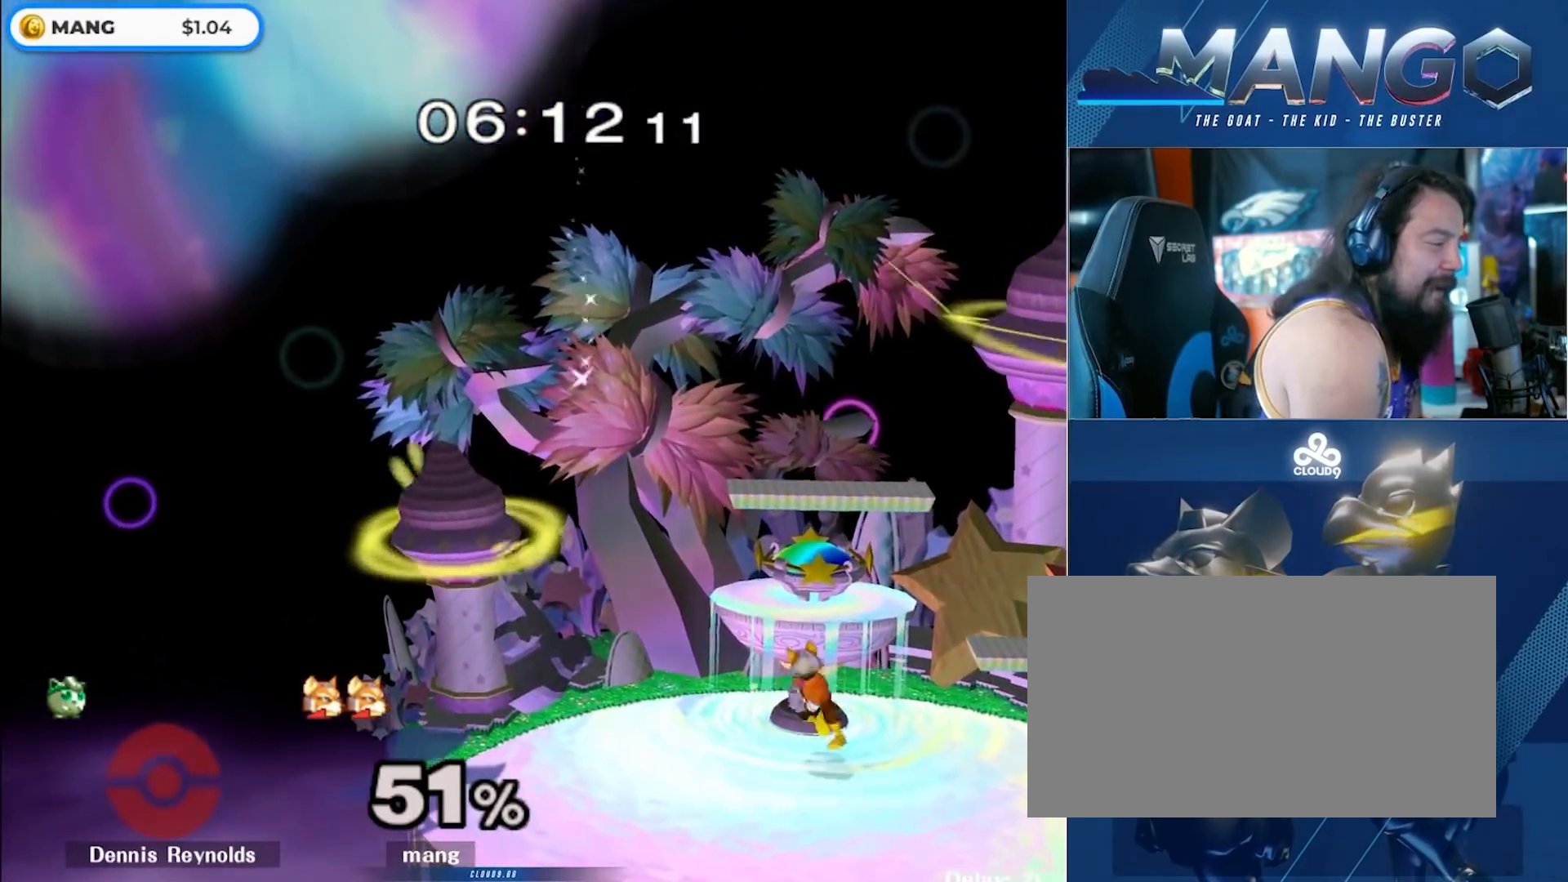
{"buttons": [], "left_stick": "center", "right_stick": "center", "events": [[17, "left_stick", "down"], [33, "L1", "down"], [117, "left_stick", "center"], [167, "L1", "up"], [200, "left_stick", "right"], [317, "left_stick", "left"], [333, "Y", "down"], [383, "Y", "up"], [467, "left_stick", "center"]]}
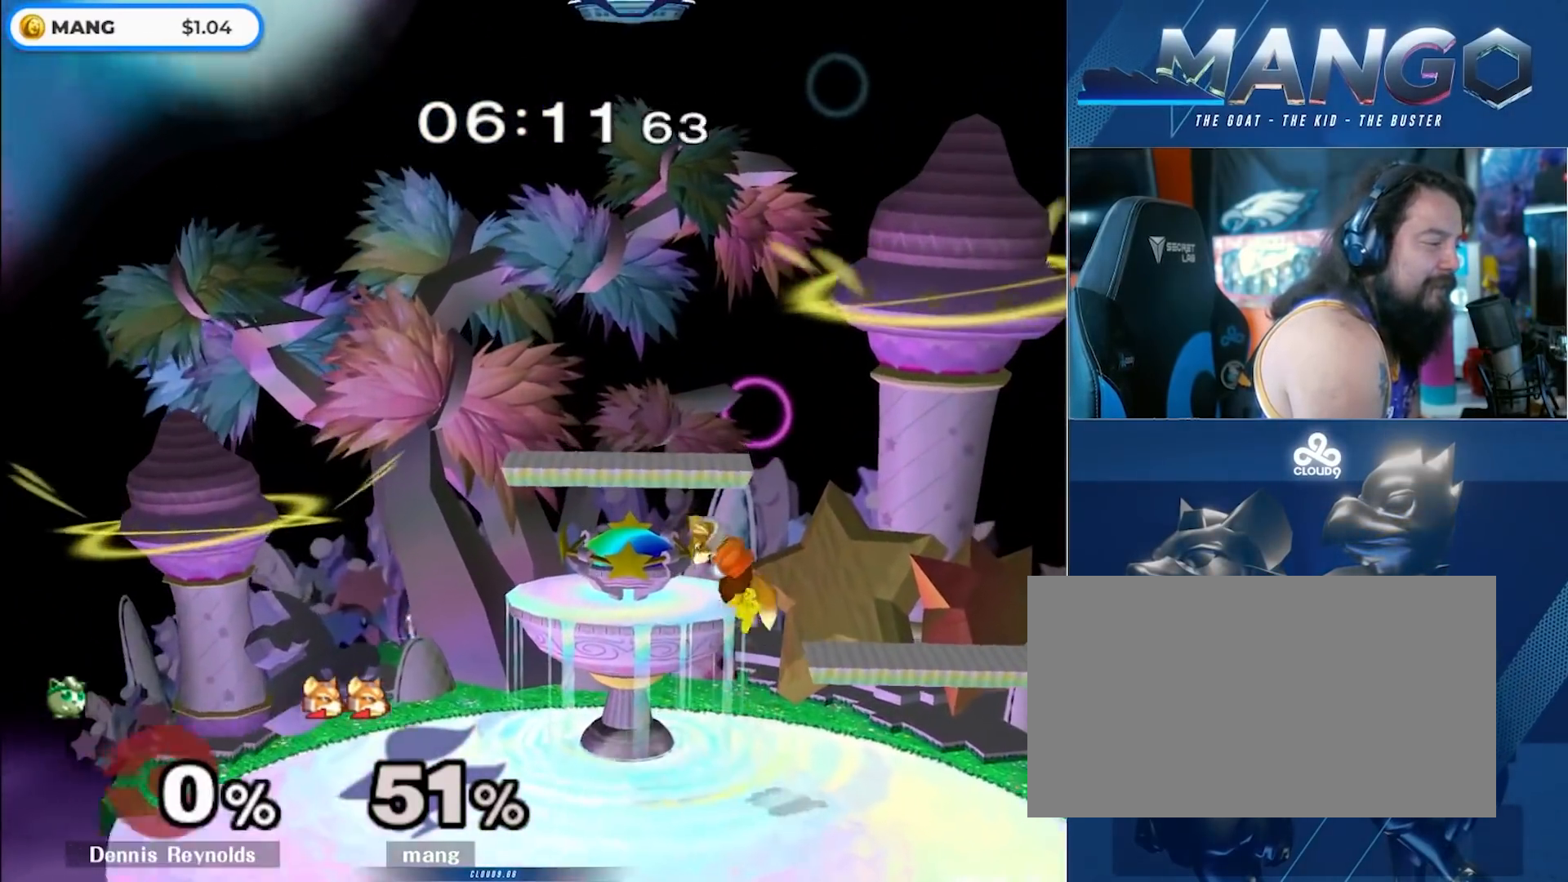
{"buttons": [], "left_stick": "center", "right_stick": "center", "events": []}
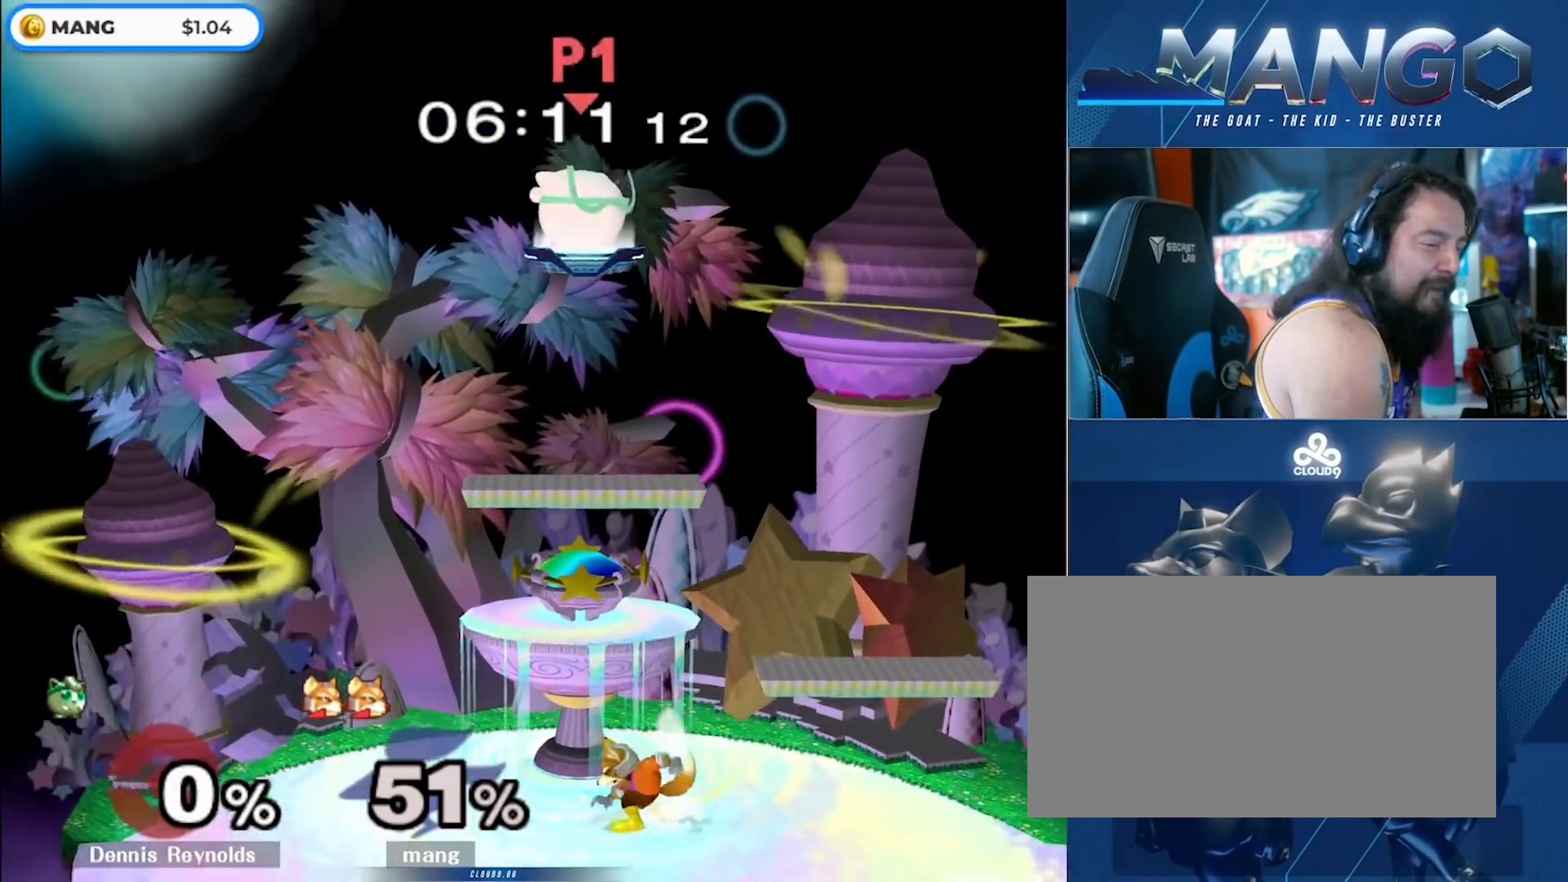
{"buttons": [], "left_stick": "down-left", "right_stick": "center", "events": [[83, "left_stick", "right"], [150, "Y", "down"], [183, "L1", "down"], [200, "Y", "up"], [300, "left_stick", "center"], [333, "L1", "up"], [383, "left_stick", "down-right"], [483, "left_stick", "down-left"]]}